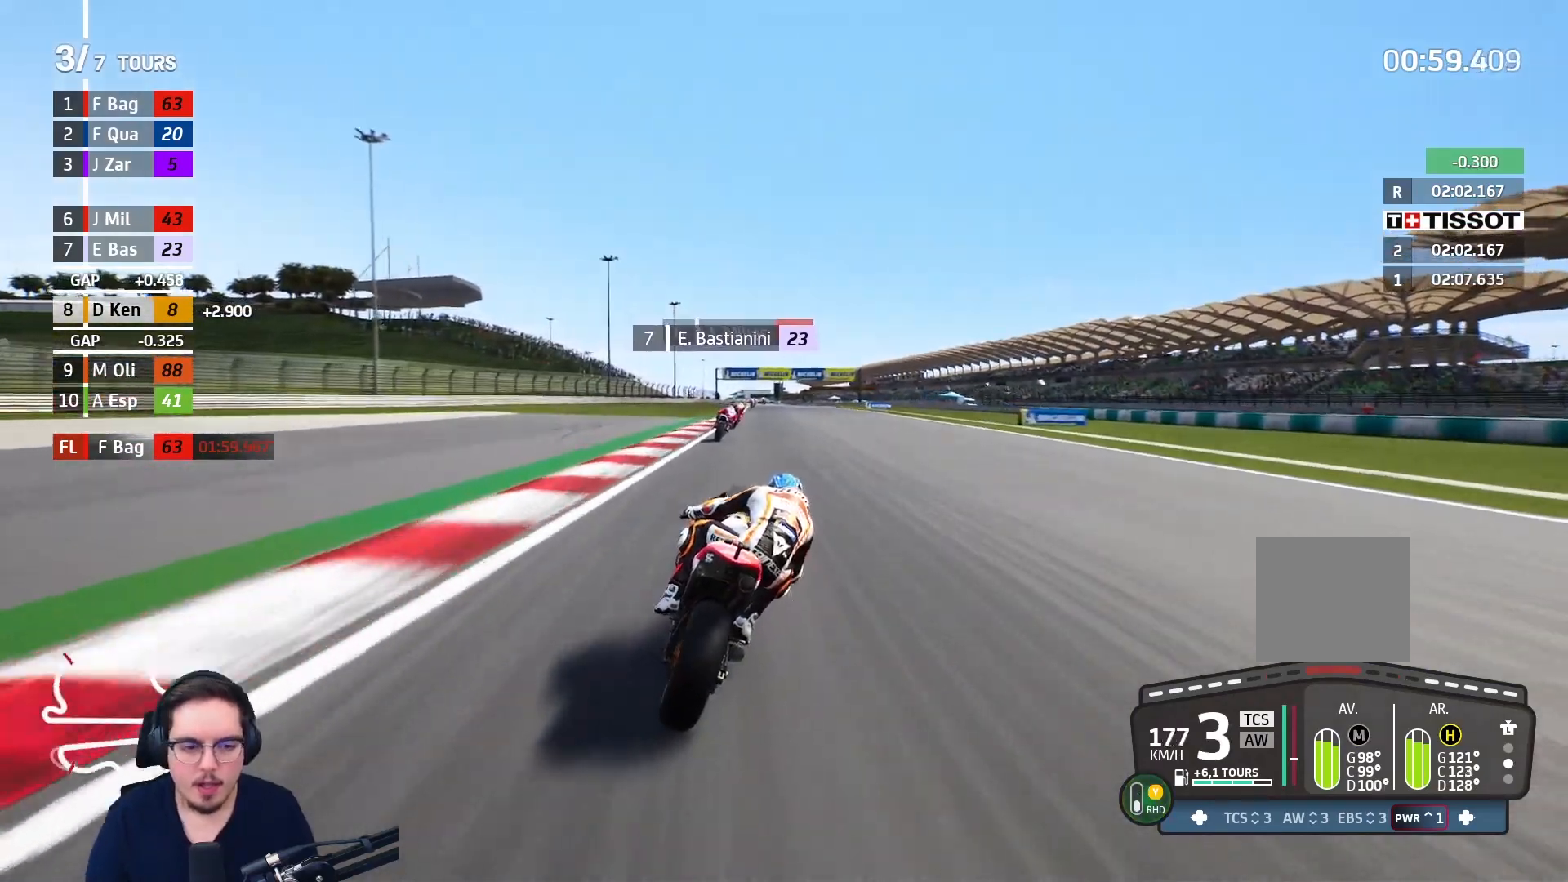
Gameplay with a controller (Xbox layout); each line is a JSON object with the inputs held at the frame after it. "events" lists button and stick changes between this image and that frame as [ms after this image, input, new state], when the widget could be followed in between.
{"buttons": ["R2"], "left_stick": "up", "right_stick": "center", "events": [[100, "left_stick", "up-right"], [250, "left_stick", "up"]]}
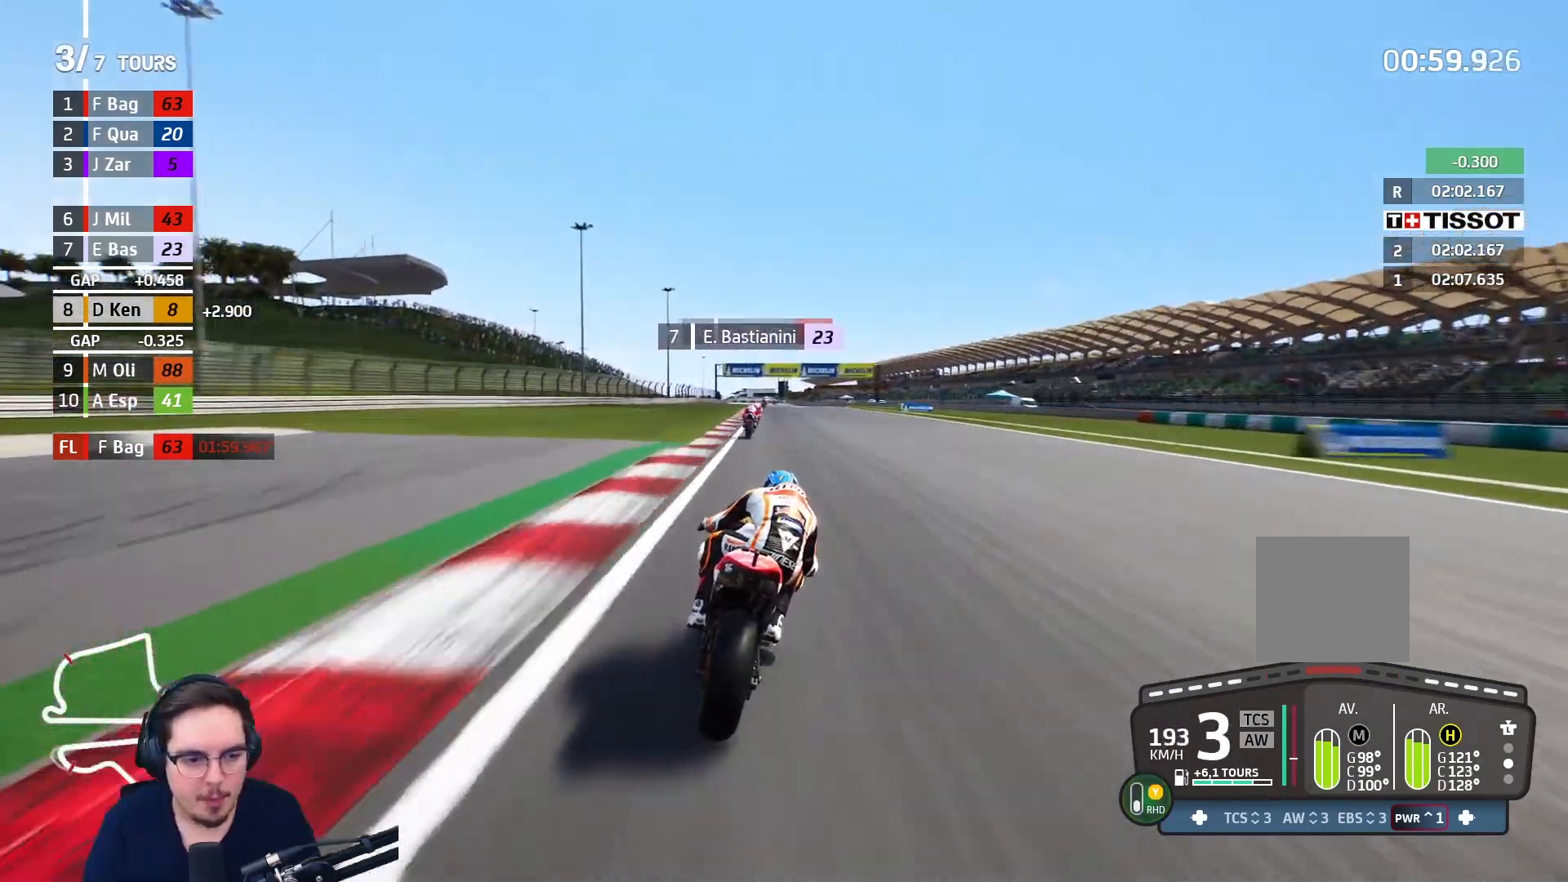
{"buttons": ["R2"], "left_stick": "up", "right_stick": "center", "events": []}
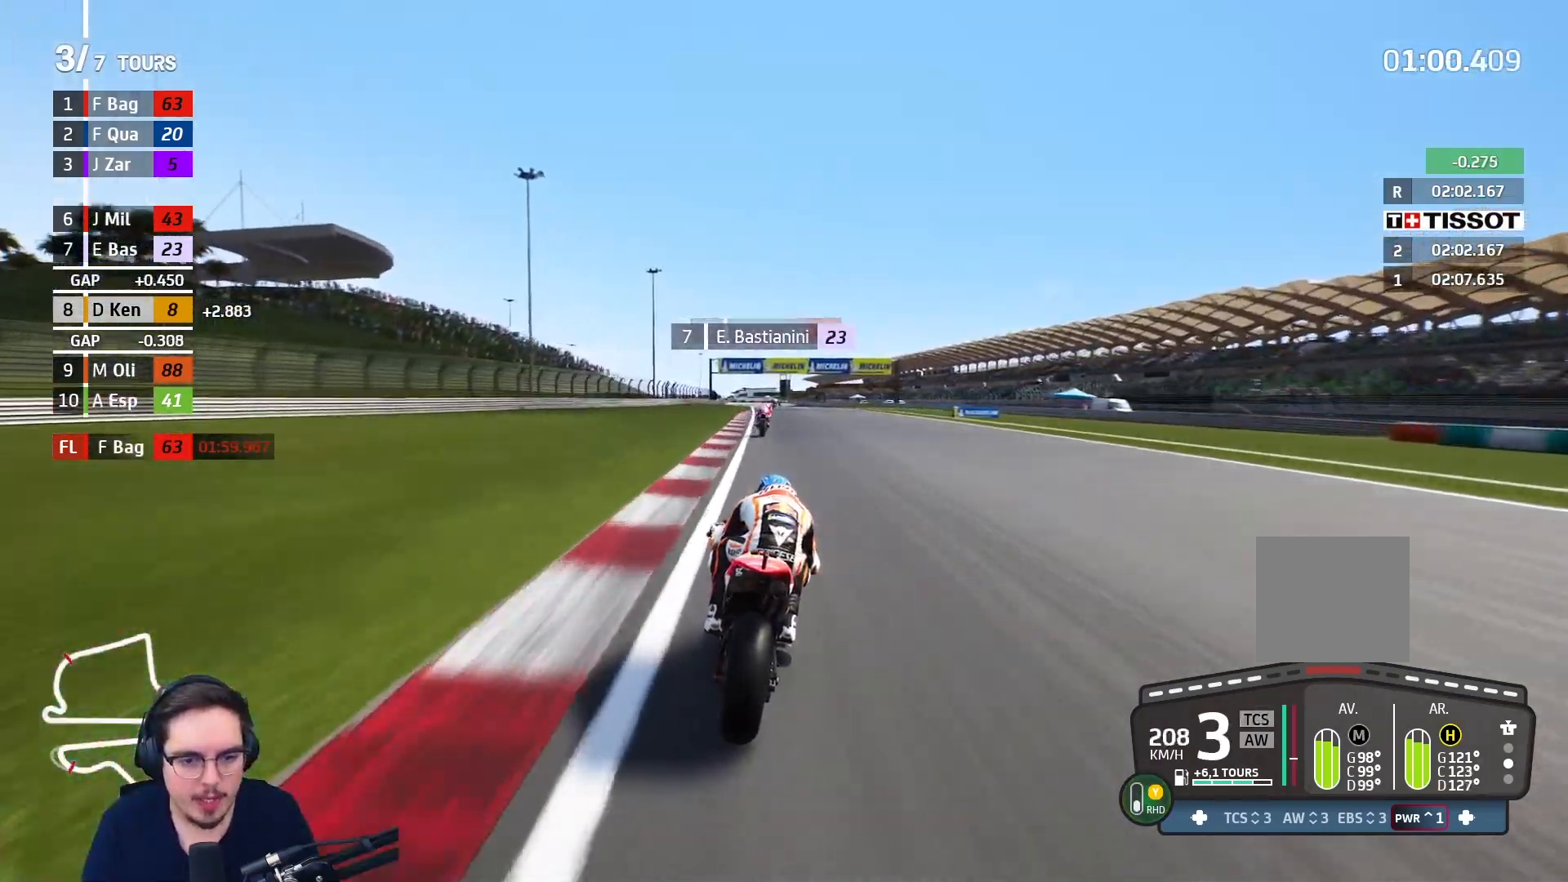
{"buttons": ["B", "R2"], "left_stick": "up", "right_stick": "center", "events": [[433, "B", "down"]]}
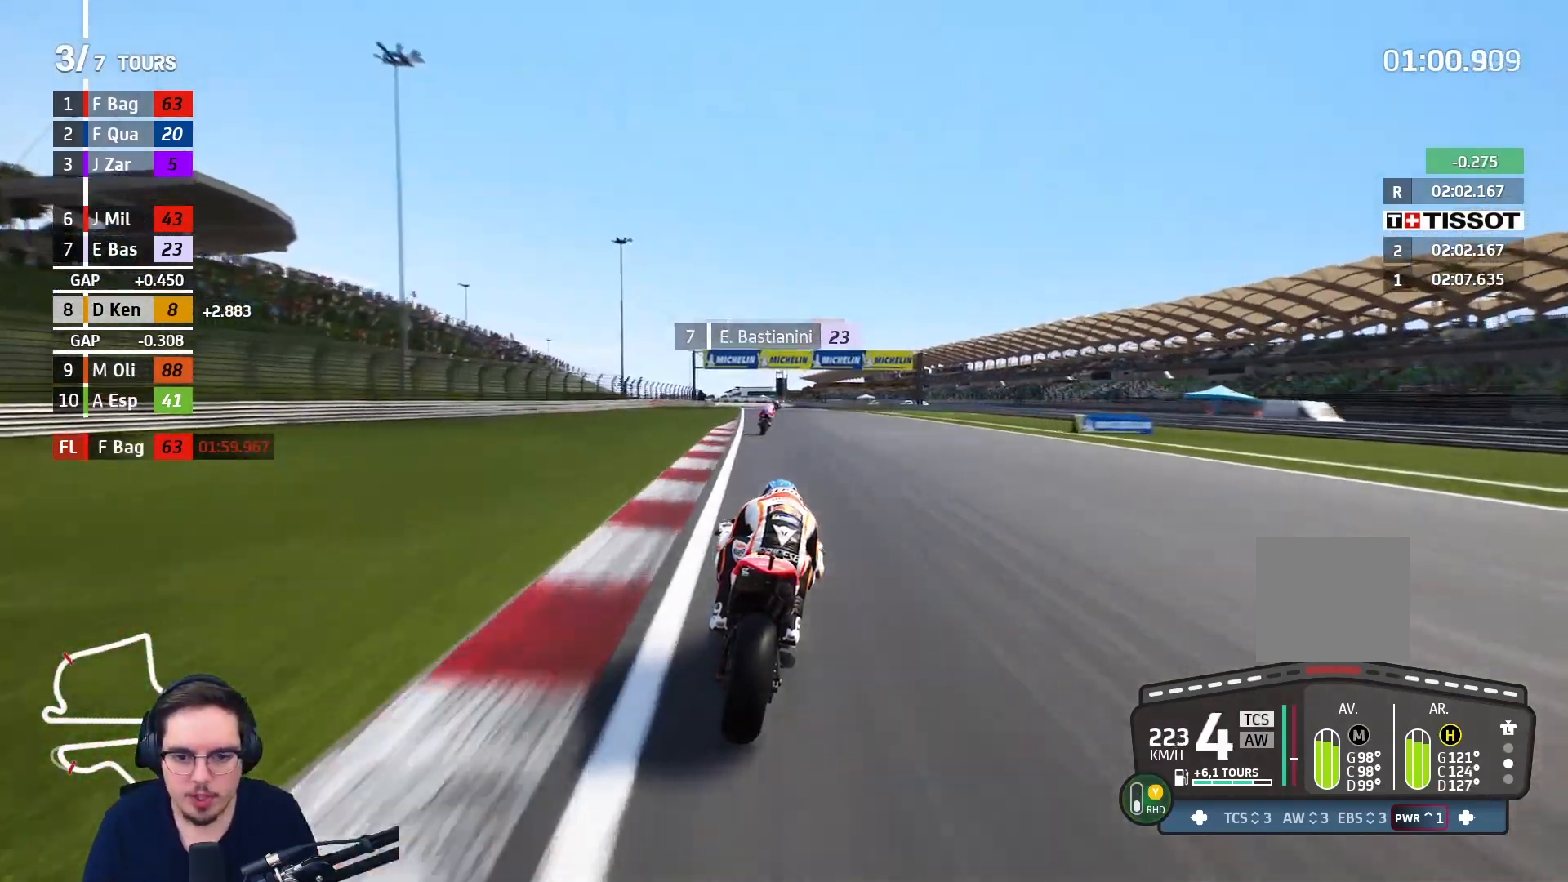
{"buttons": ["R2"], "left_stick": "up-right", "right_stick": "center", "events": [[33, "B", "up"], [383, "left_stick", "up-right"]]}
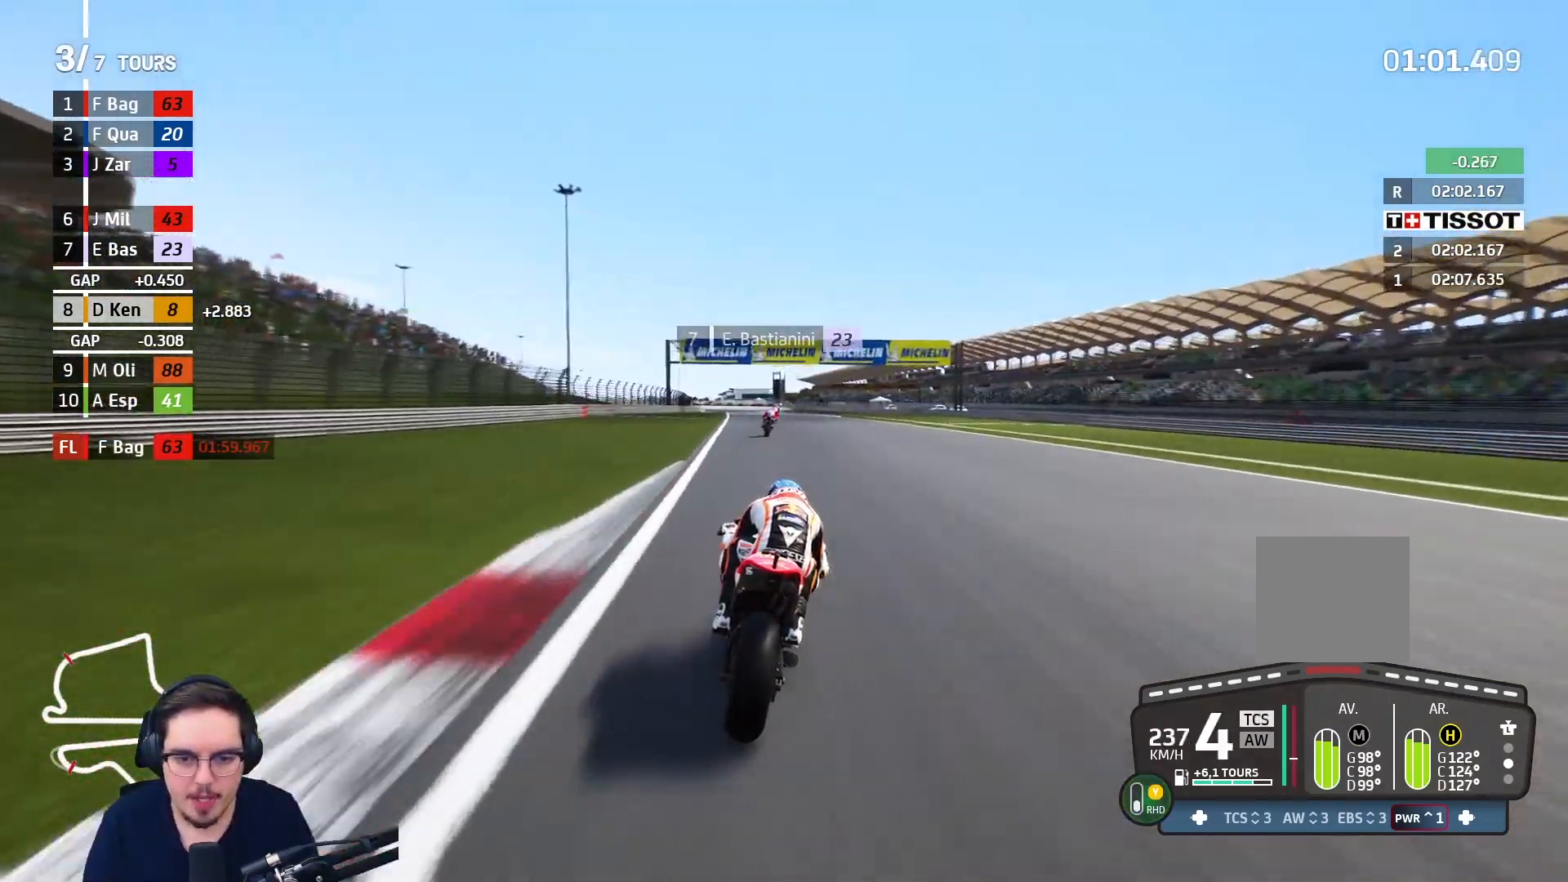
{"buttons": ["B", "R2"], "left_stick": "center", "right_stick": "center", "events": [[433, "left_stick", "center"], [483, "B", "down"]]}
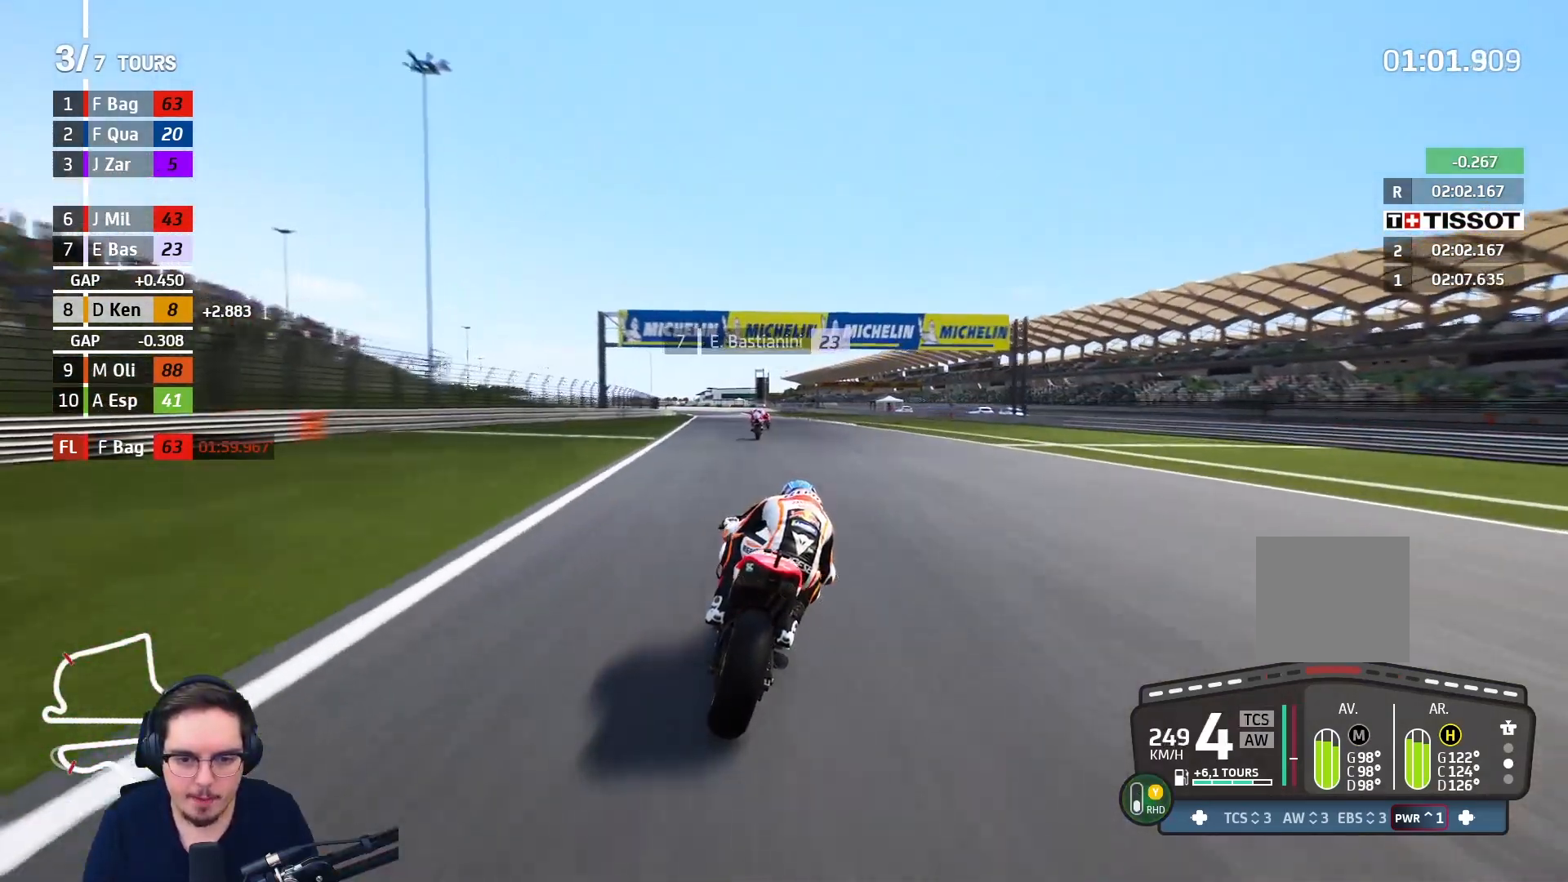
{"buttons": ["R2"], "left_stick": "up-left", "right_stick": "center", "events": [[83, "B", "up"], [133, "left_stick", "up-left"]]}
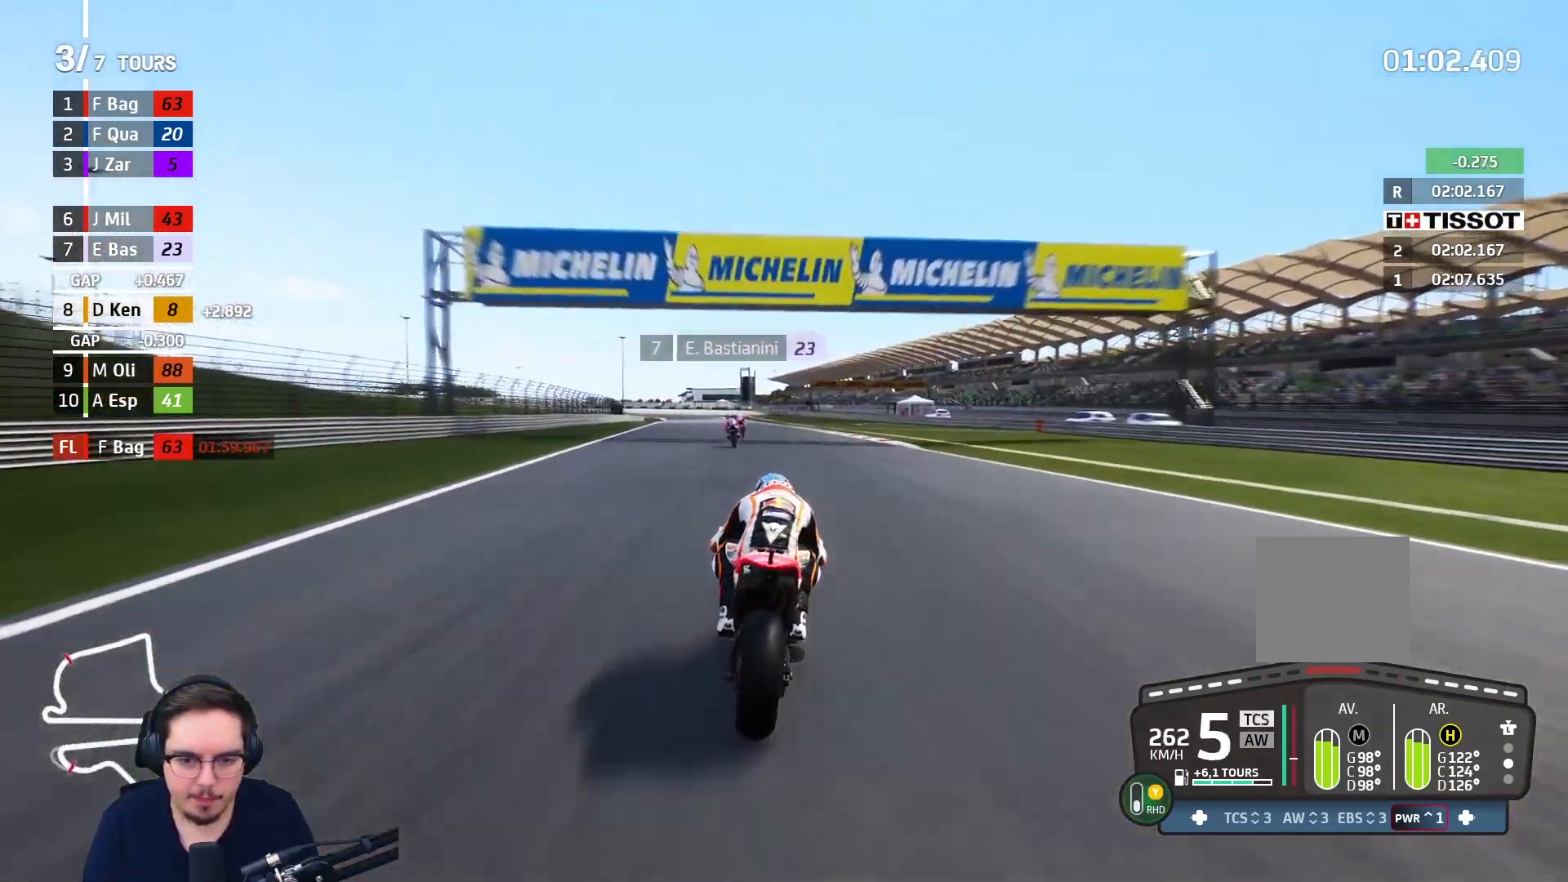
{"buttons": ["A", "X", "L2", "L3"], "left_stick": "up", "right_stick": "center", "events": [[167, "A", "down"], [167, "X", "down"], [183, "L2", "down"], [200, "L3", "down"], [233, "R2", "up"], [283, "X", "up"], [433, "X", "down"], [483, "left_stick", "up"]]}
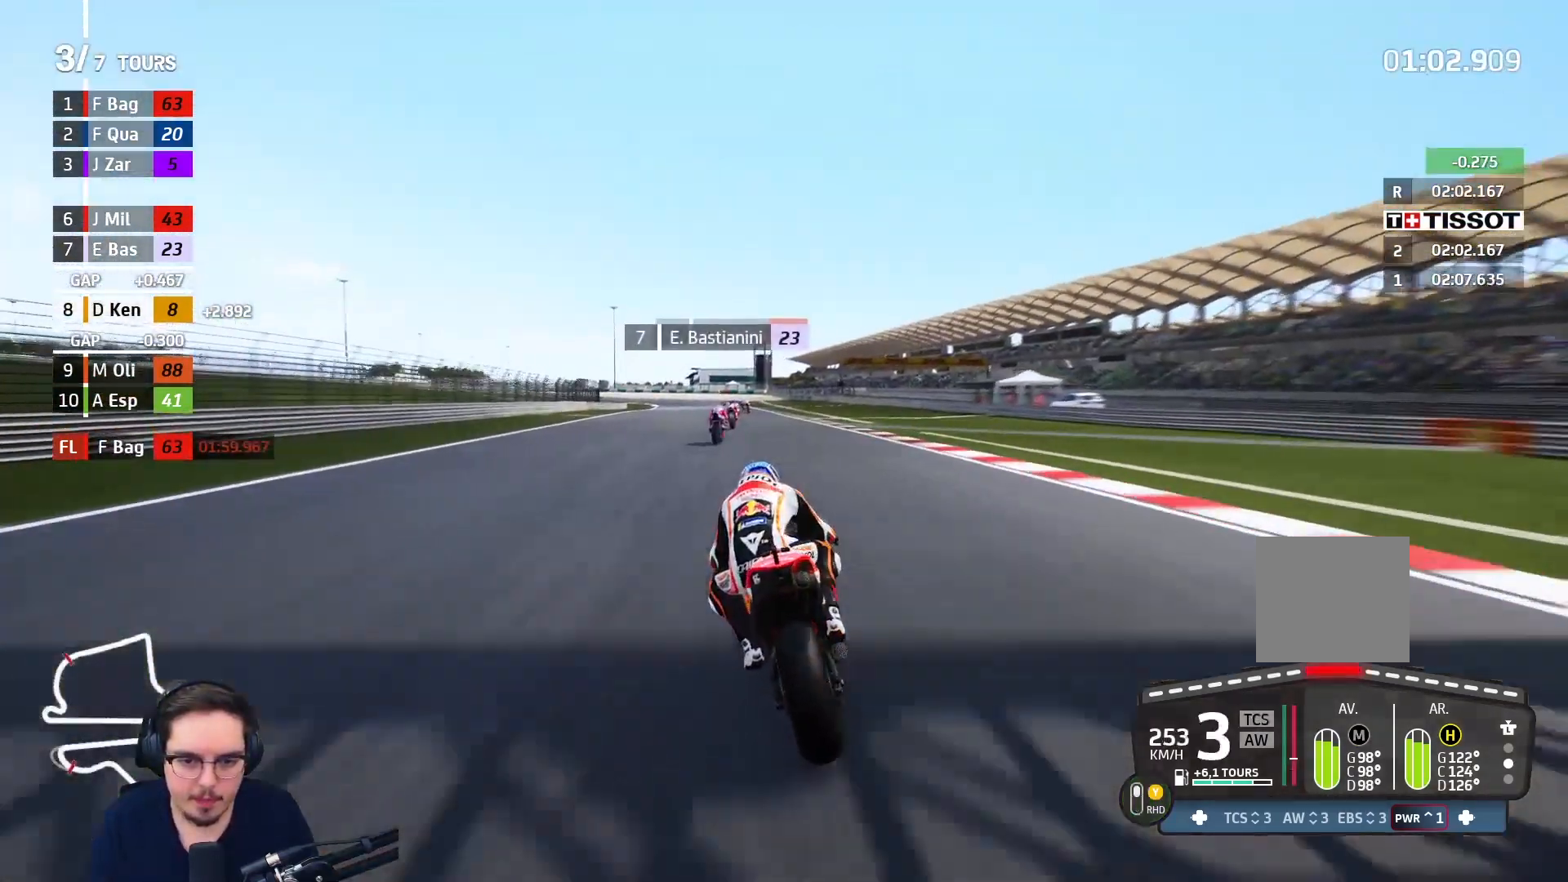
{"buttons": ["A", "X", "L2", "L3"], "left_stick": "up-left", "right_stick": "center", "events": [[117, "X", "up"], [200, "X", "down"], [333, "X", "up"], [350, "left_stick", "up-left"], [433, "X", "down"]]}
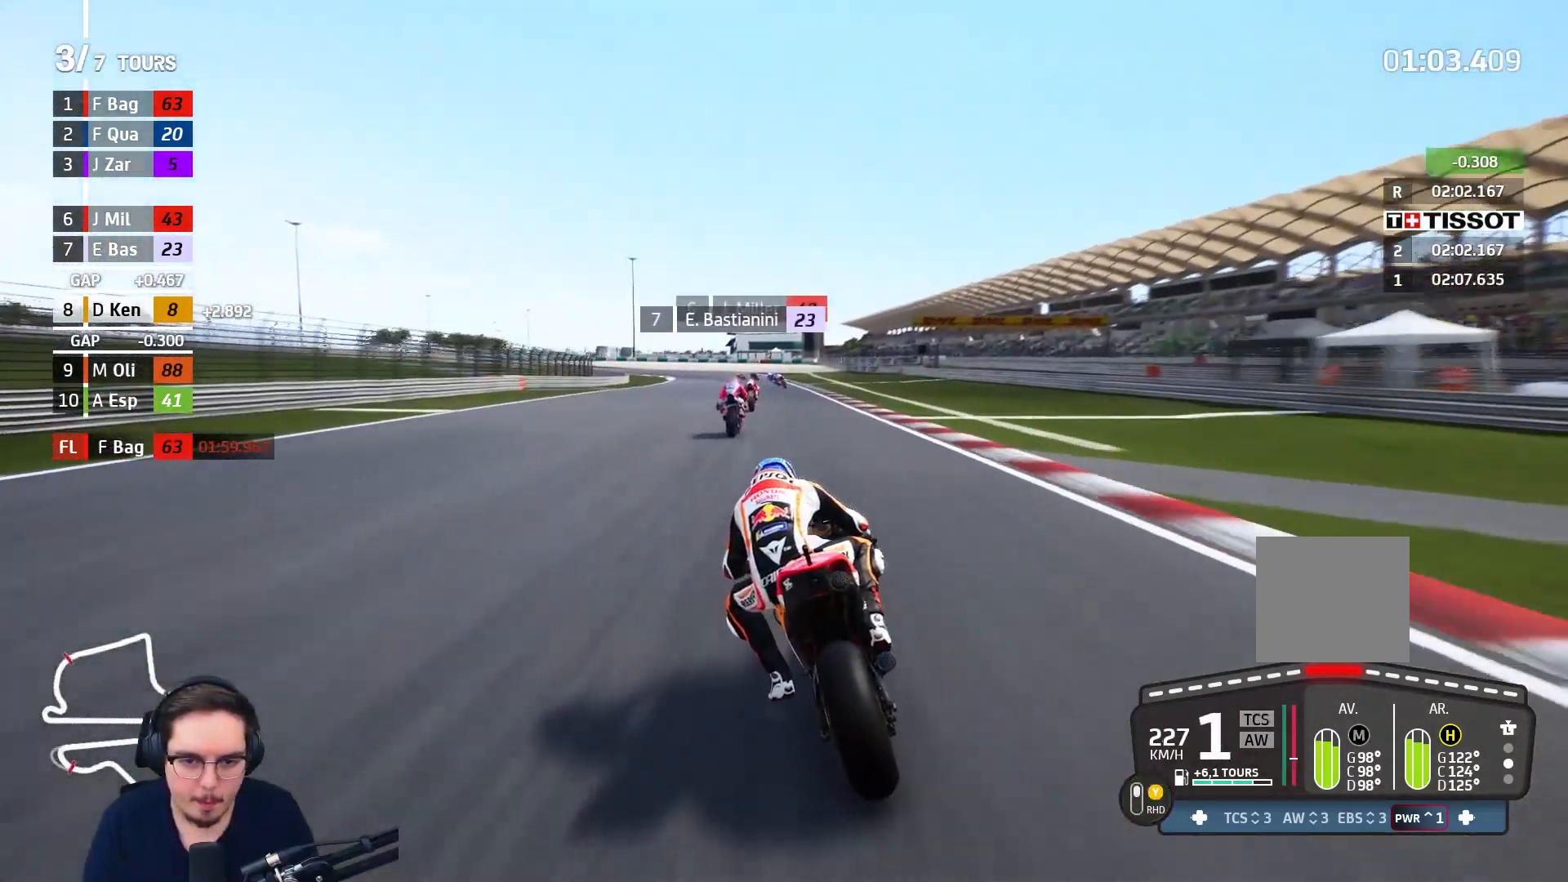
{"buttons": ["A", "L2", "L3"], "left_stick": "up-left", "right_stick": "center", "events": [[67, "X", "up"], [150, "X", "down"], [283, "X", "up"]]}
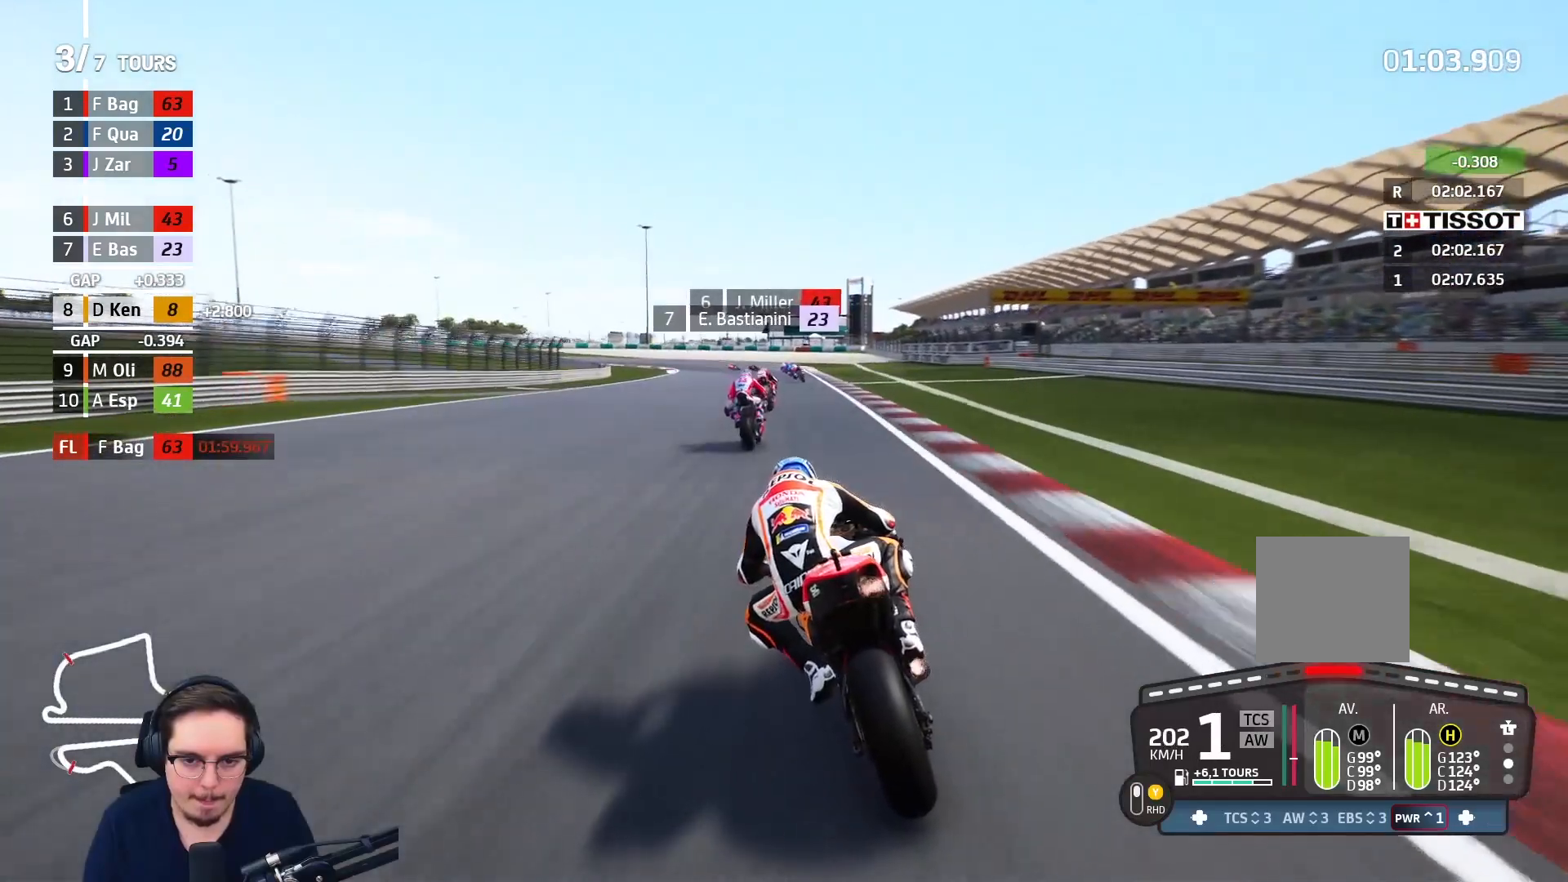
{"buttons": ["A", "L2", "L3"], "left_stick": "up-left", "right_stick": "center", "events": [[333, "R2", "down"], [417, "R2", "up"]]}
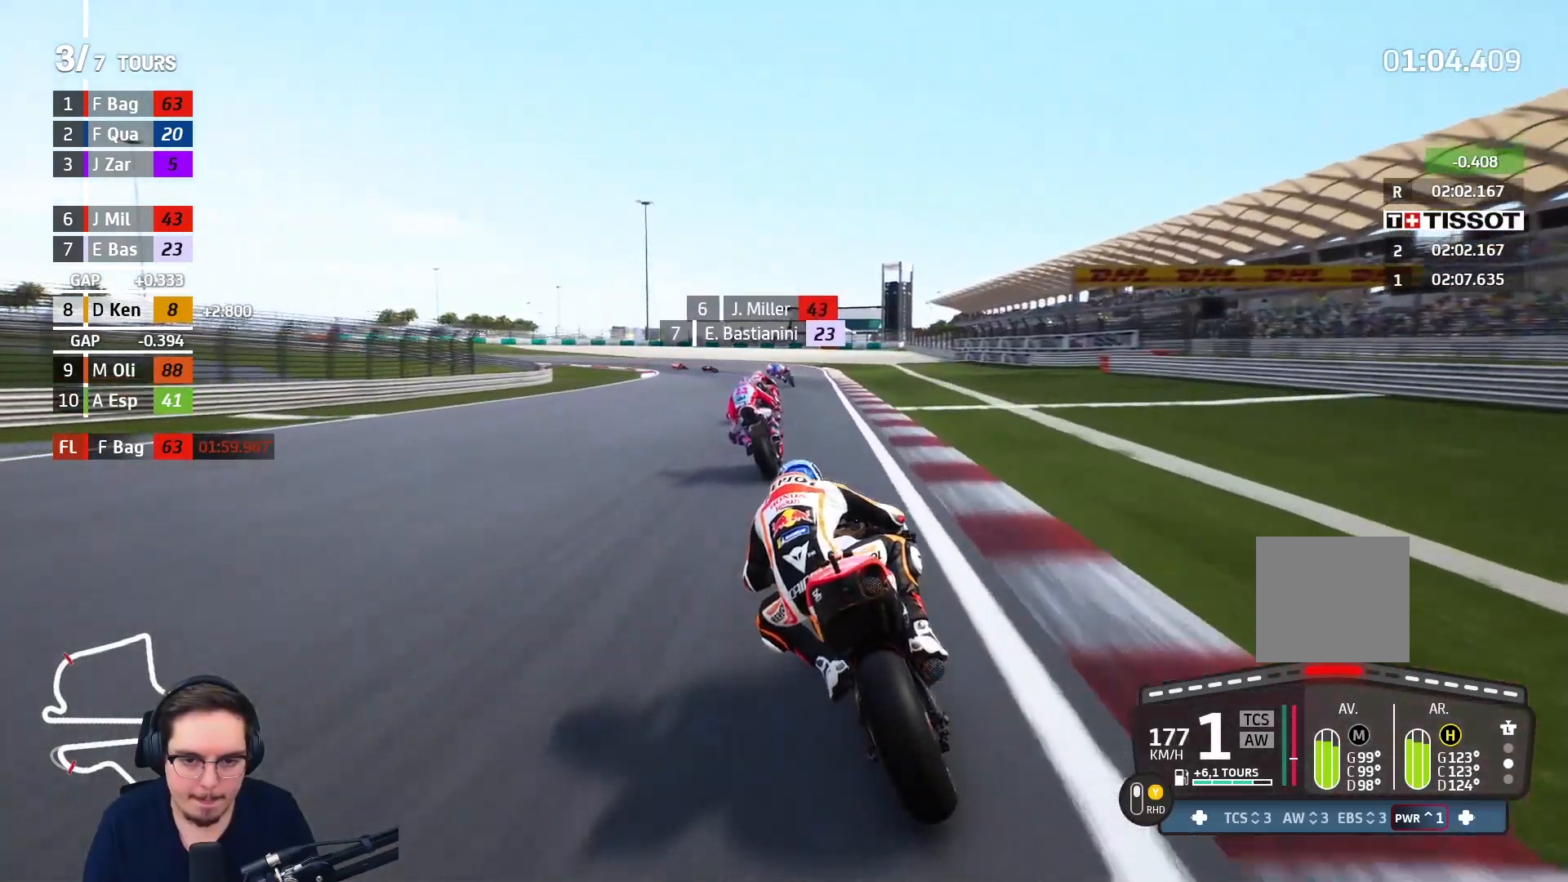
{"buttons": ["A", "L2", "L3"], "left_stick": "up-left", "right_stick": "center", "events": [[217, "A", "up"], [300, "A", "down"], [400, "A", "up"], [467, "A", "down"]]}
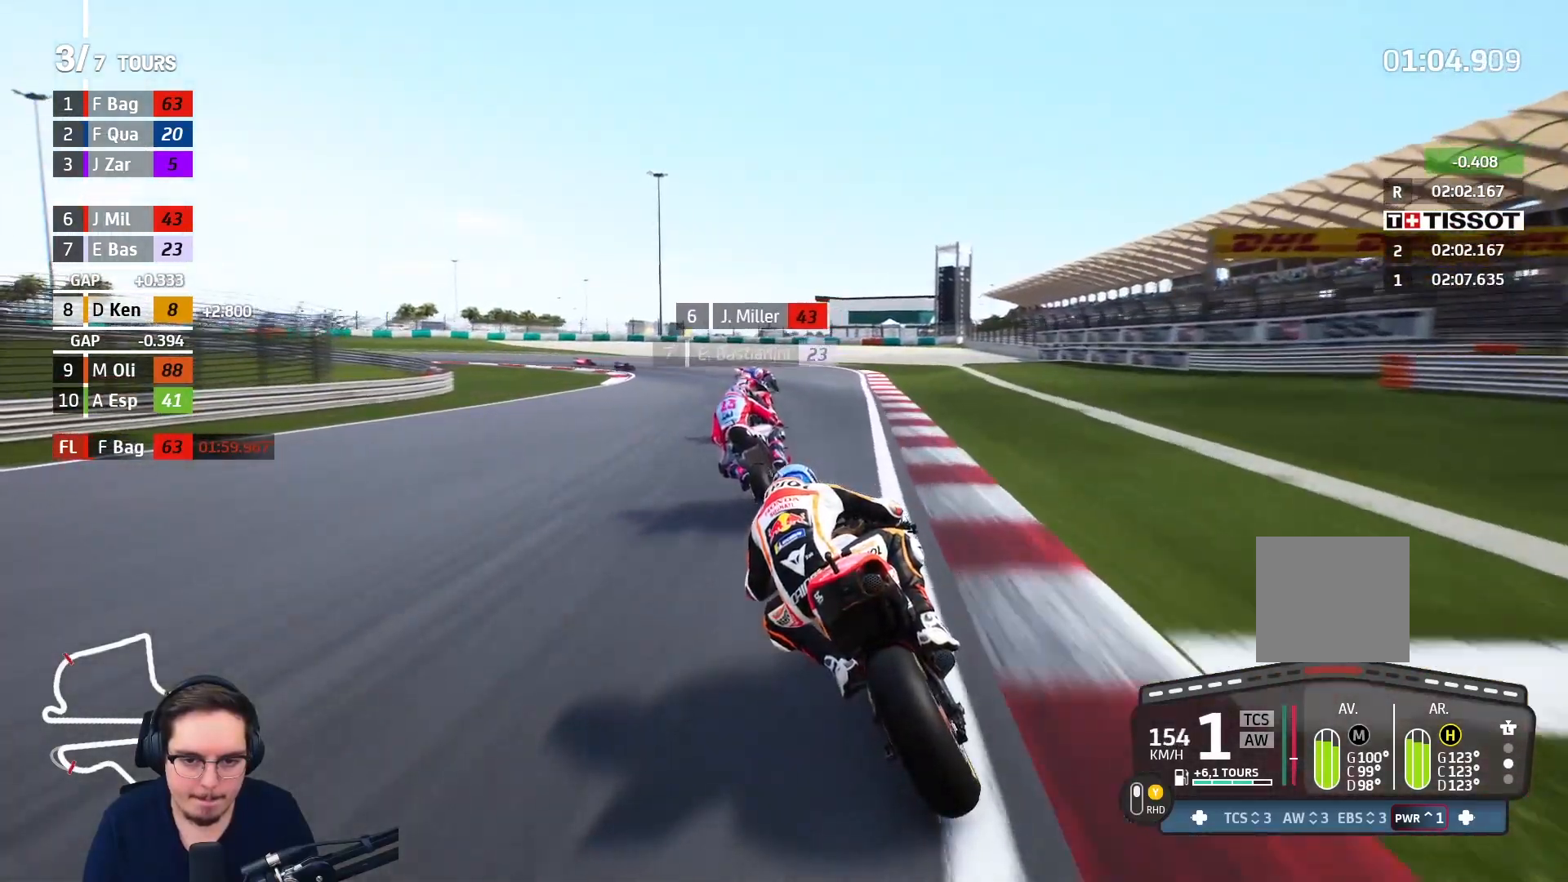
{"buttons": ["A", "L2", "L3"], "left_stick": "left", "right_stick": "center", "events": [[83, "A", "up"], [150, "A", "down"], [317, "A", "up"], [400, "A", "down"], [417, "left_stick", "left"]]}
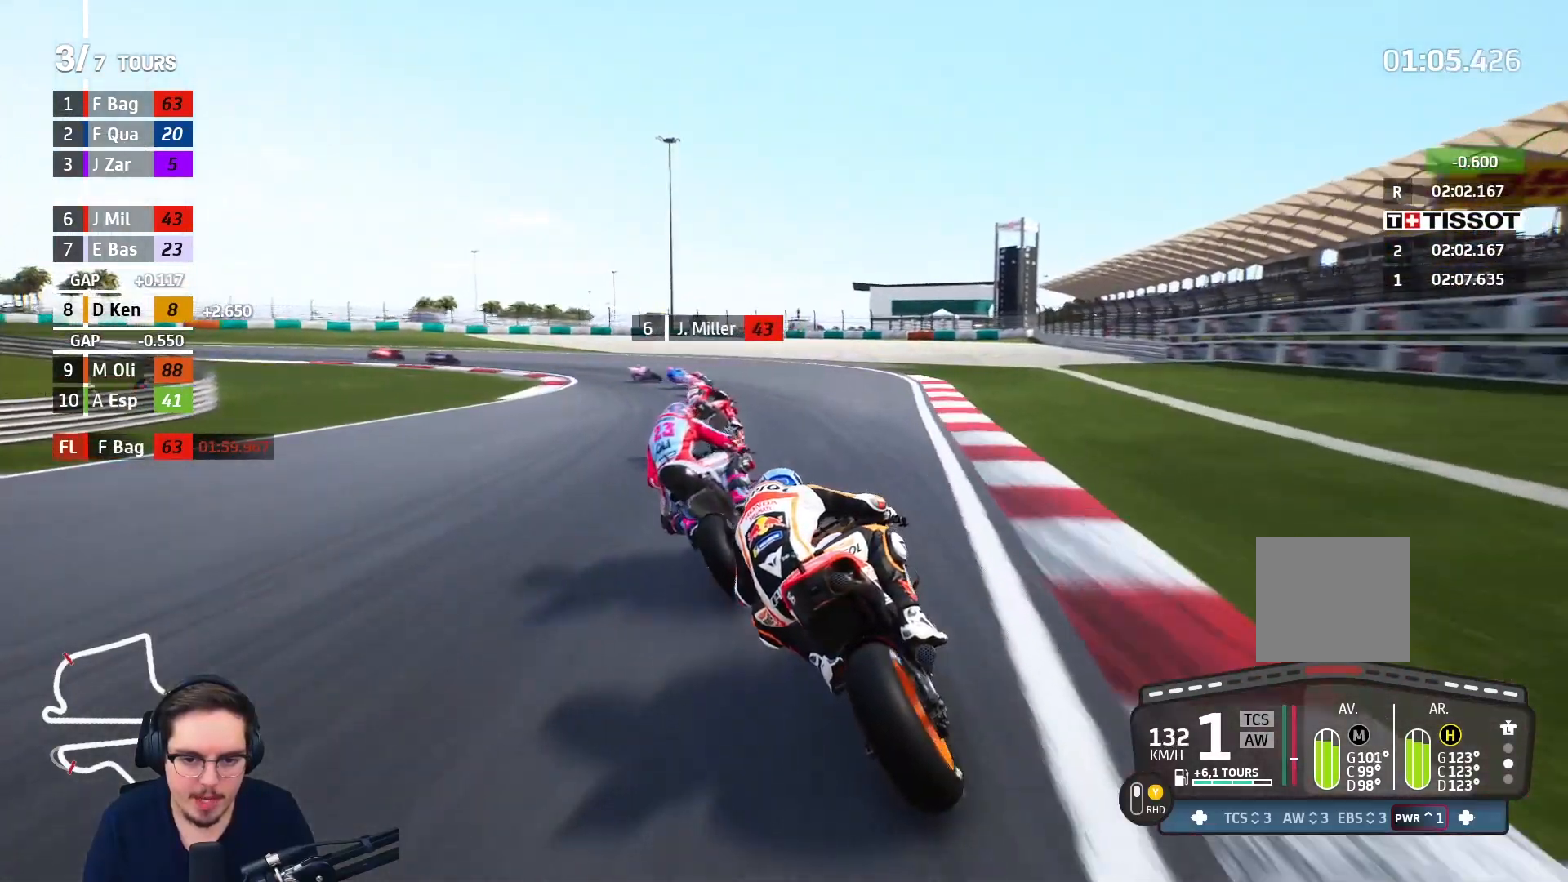
{"buttons": ["A", "L2", "L3"], "left_stick": "left", "right_stick": "center", "events": [[50, "A", "up"], [117, "A", "down"], [200, "left_stick", "up-left"], [467, "left_stick", "left"]]}
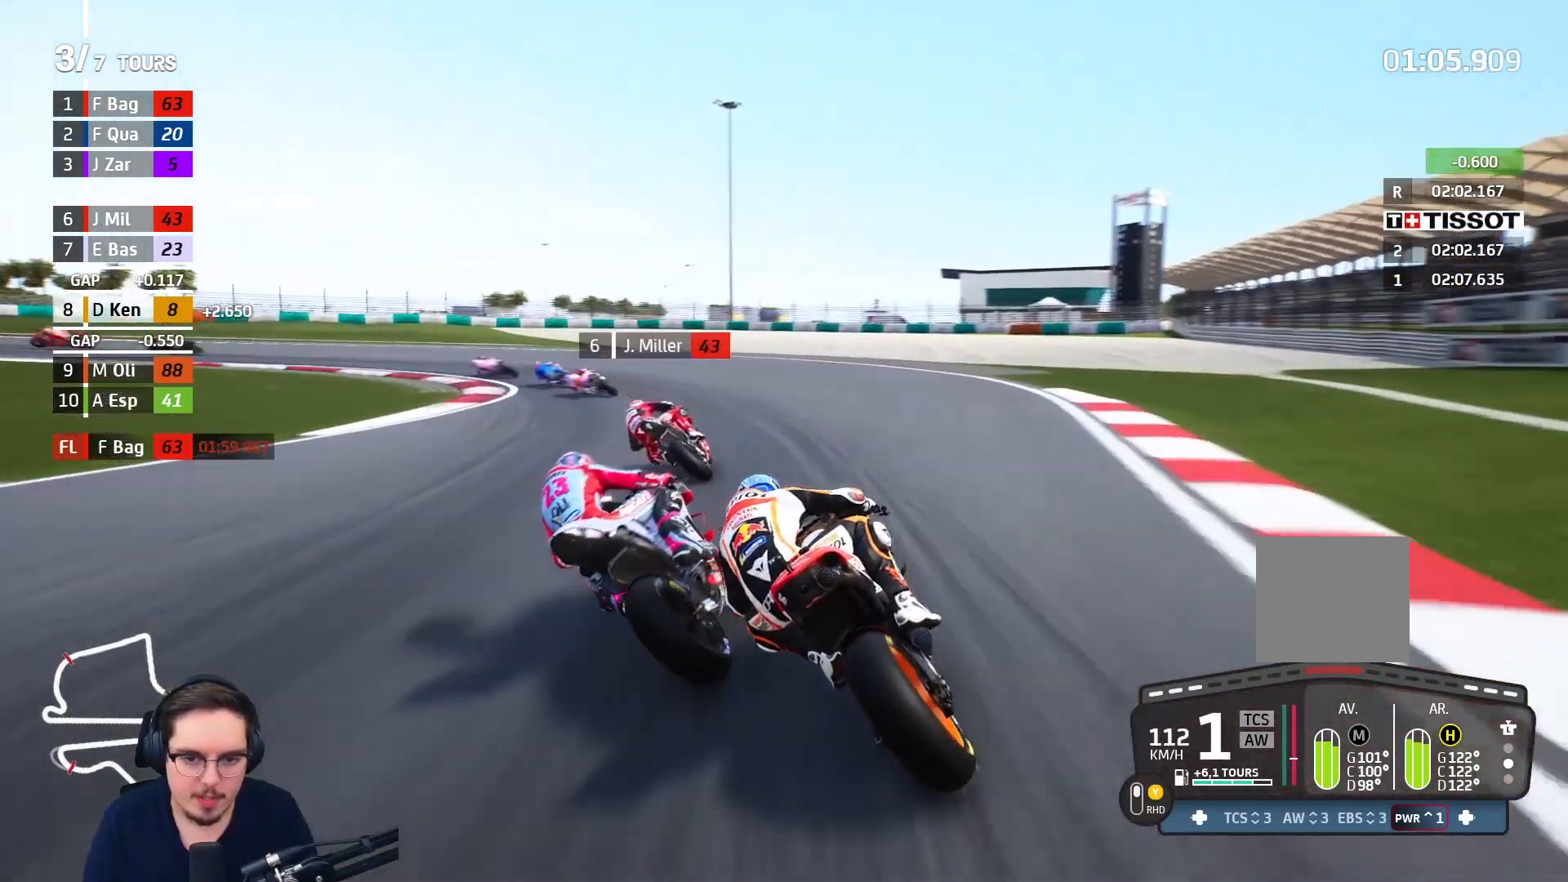
{"buttons": ["A", "L2", "L3"], "left_stick": "left", "right_stick": "center", "events": []}
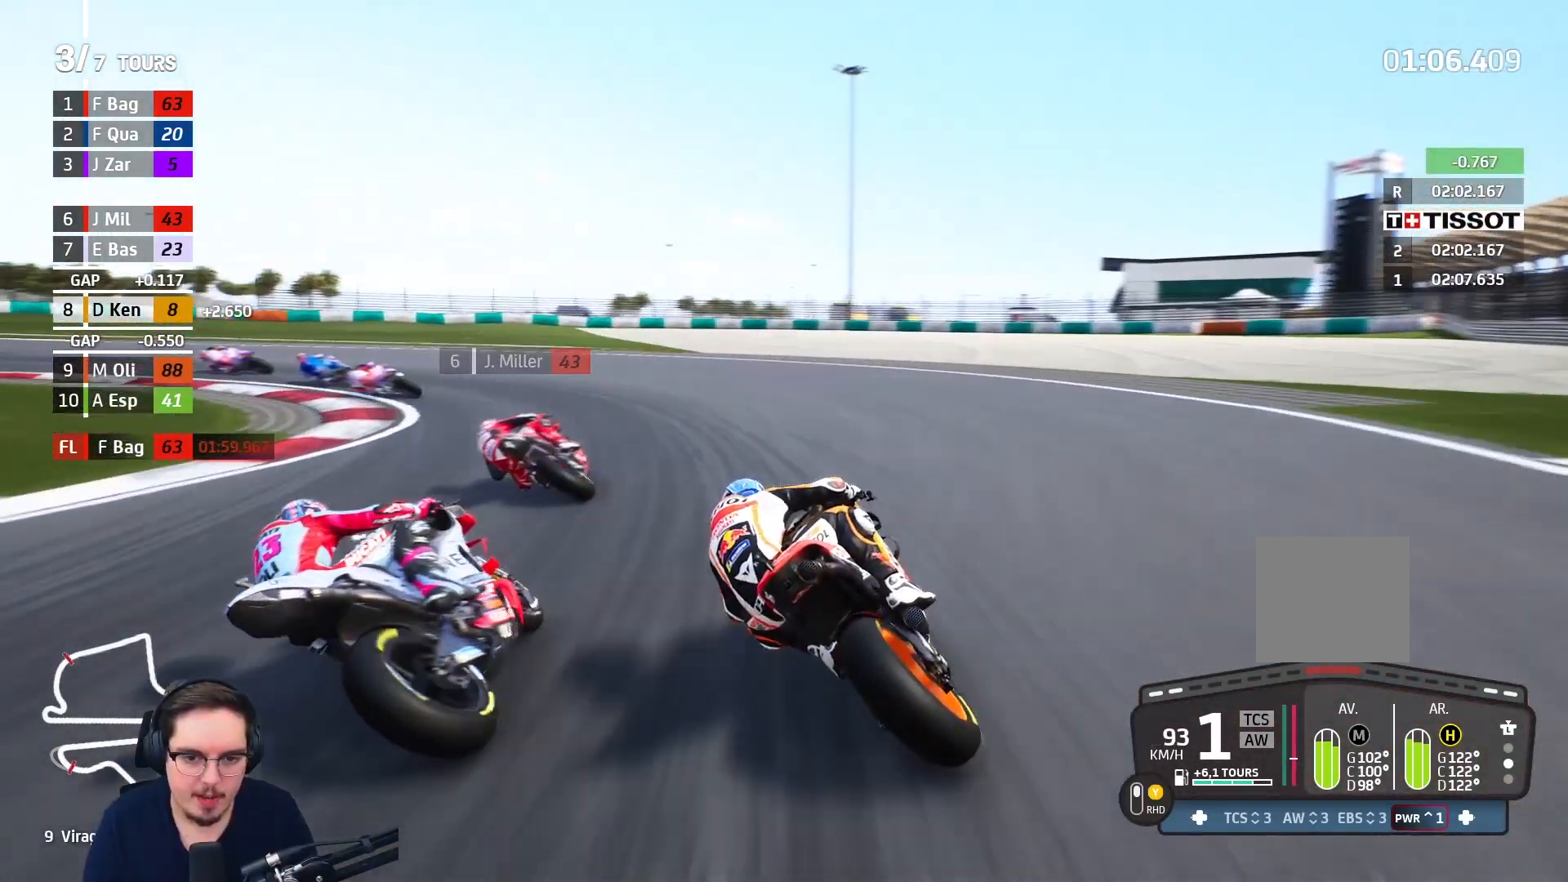
{"buttons": ["A", "L2", "L3"], "left_stick": "left", "right_stick": "center", "events": []}
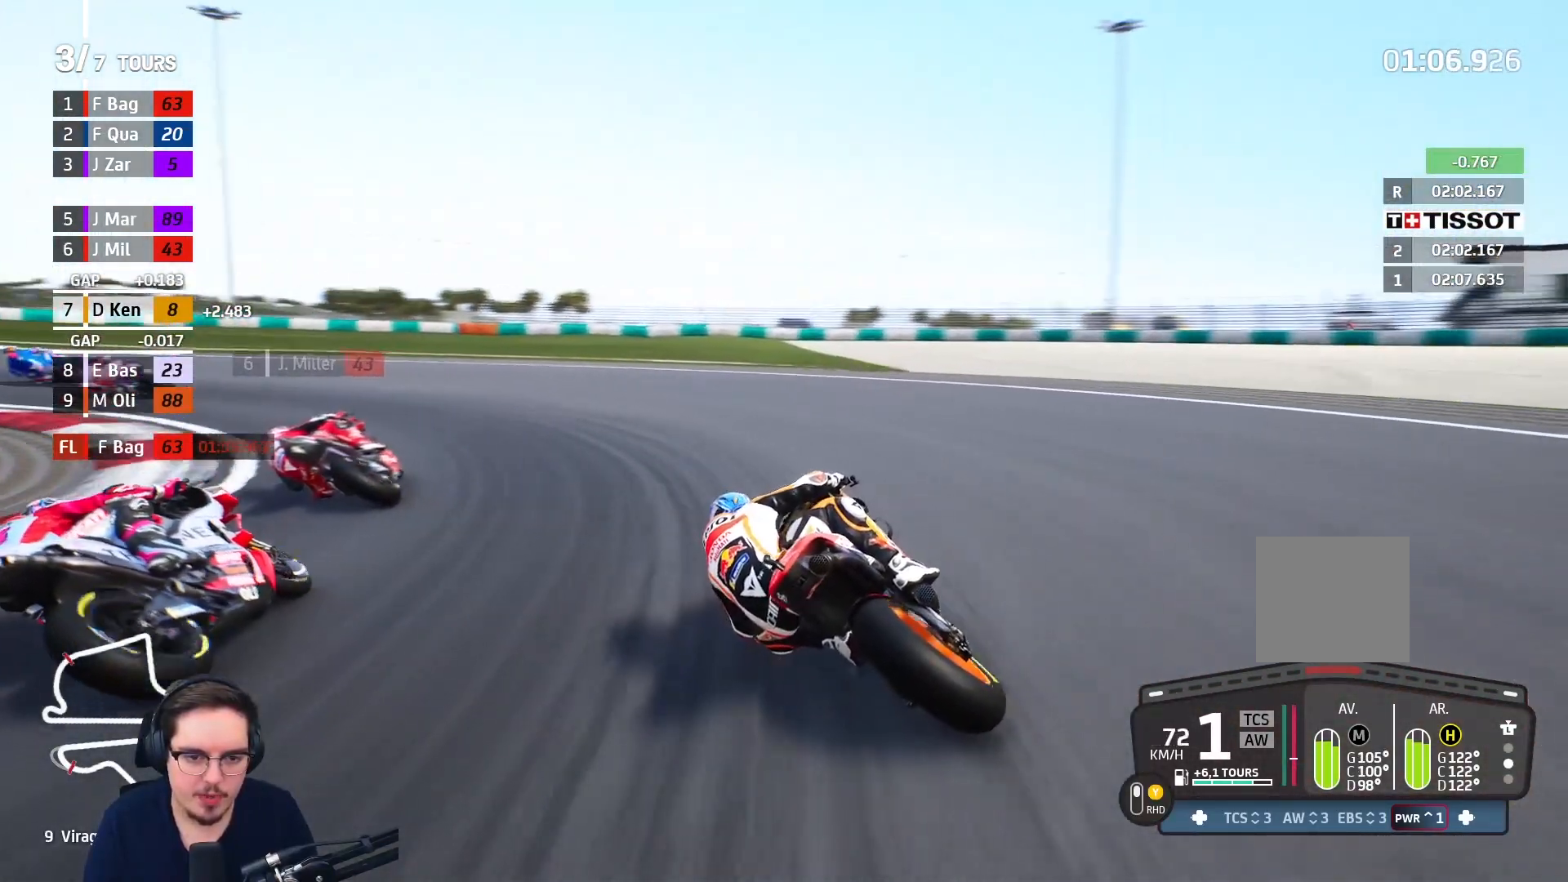
{"buttons": ["A", "L3"], "left_stick": "left", "right_stick": "center", "events": [[300, "L2", "up"]]}
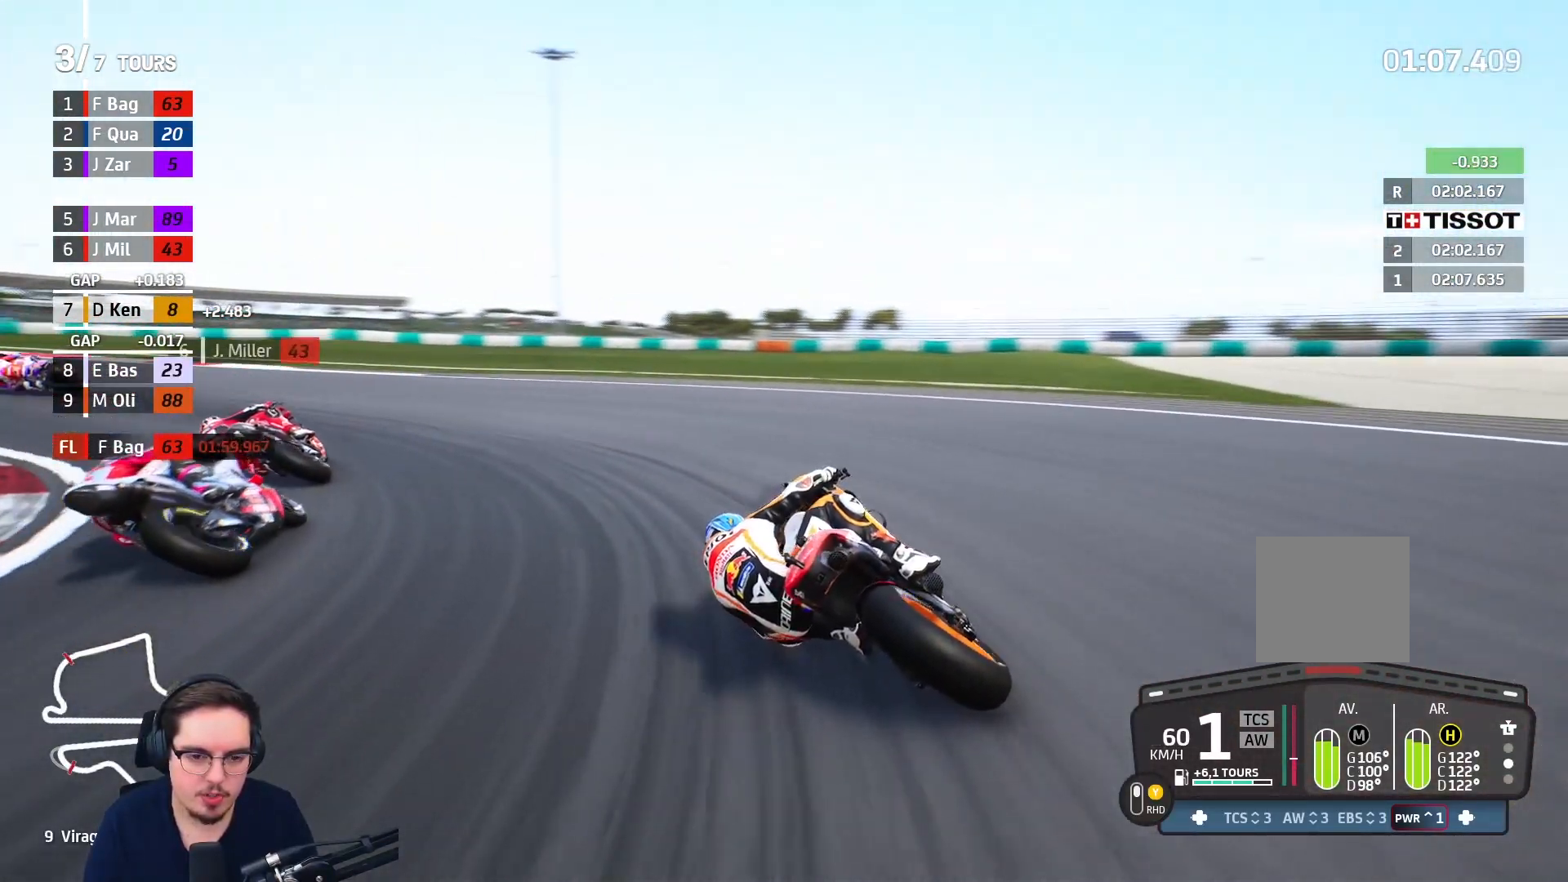
{"buttons": ["R2"], "left_stick": "up-left", "right_stick": "center", "events": [[183, "A", "up"], [283, "L3", "up"], [283, "R2", "down"], [483, "left_stick", "up-left"]]}
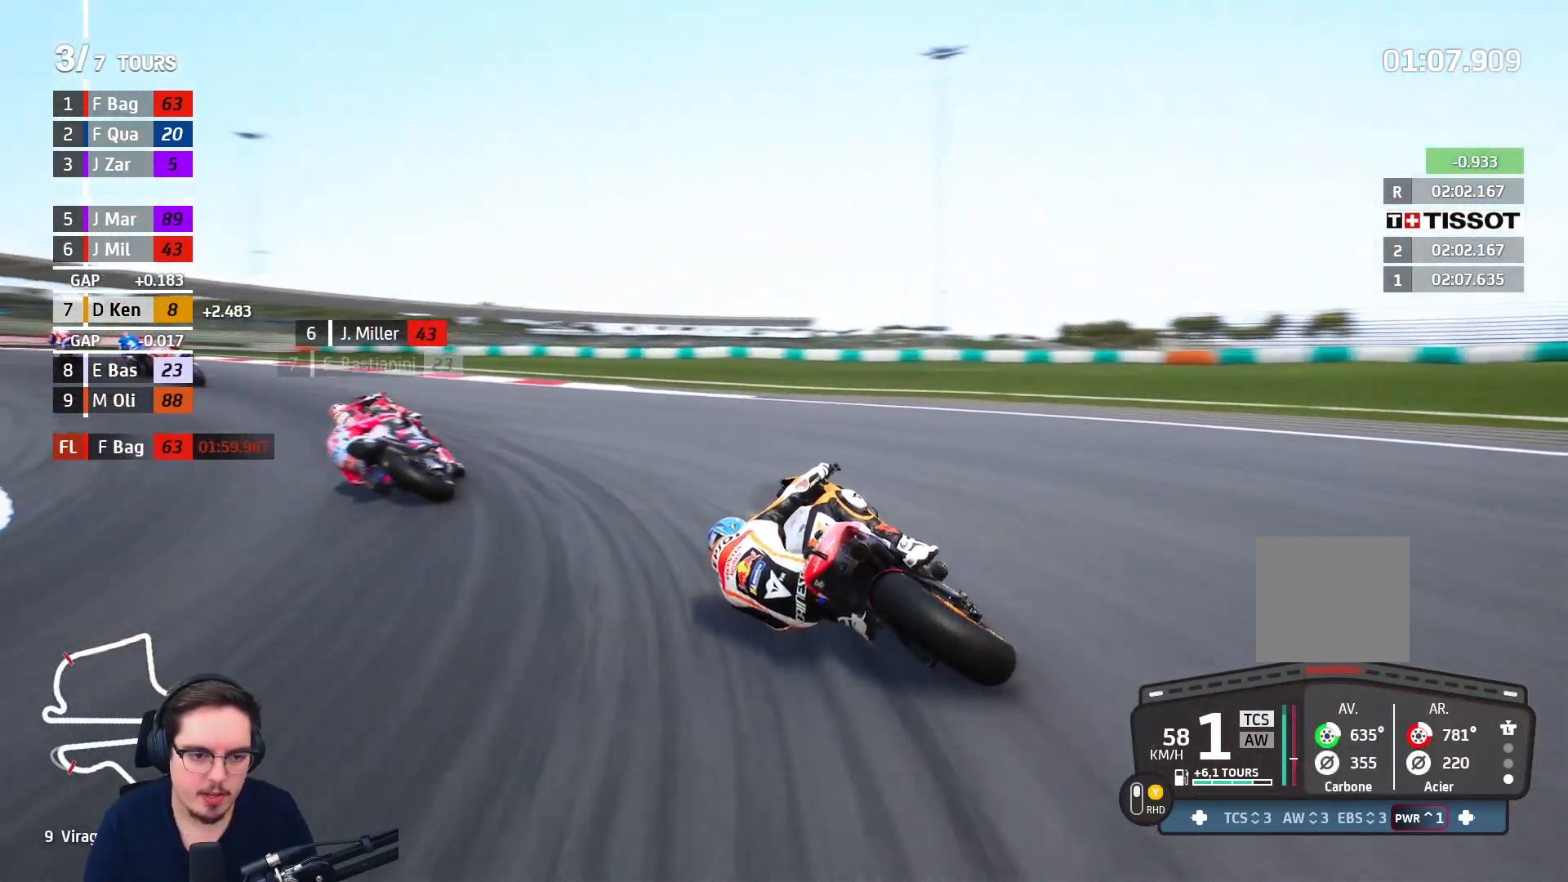
{"buttons": ["R2"], "left_stick": "up-left", "right_stick": "center", "events": []}
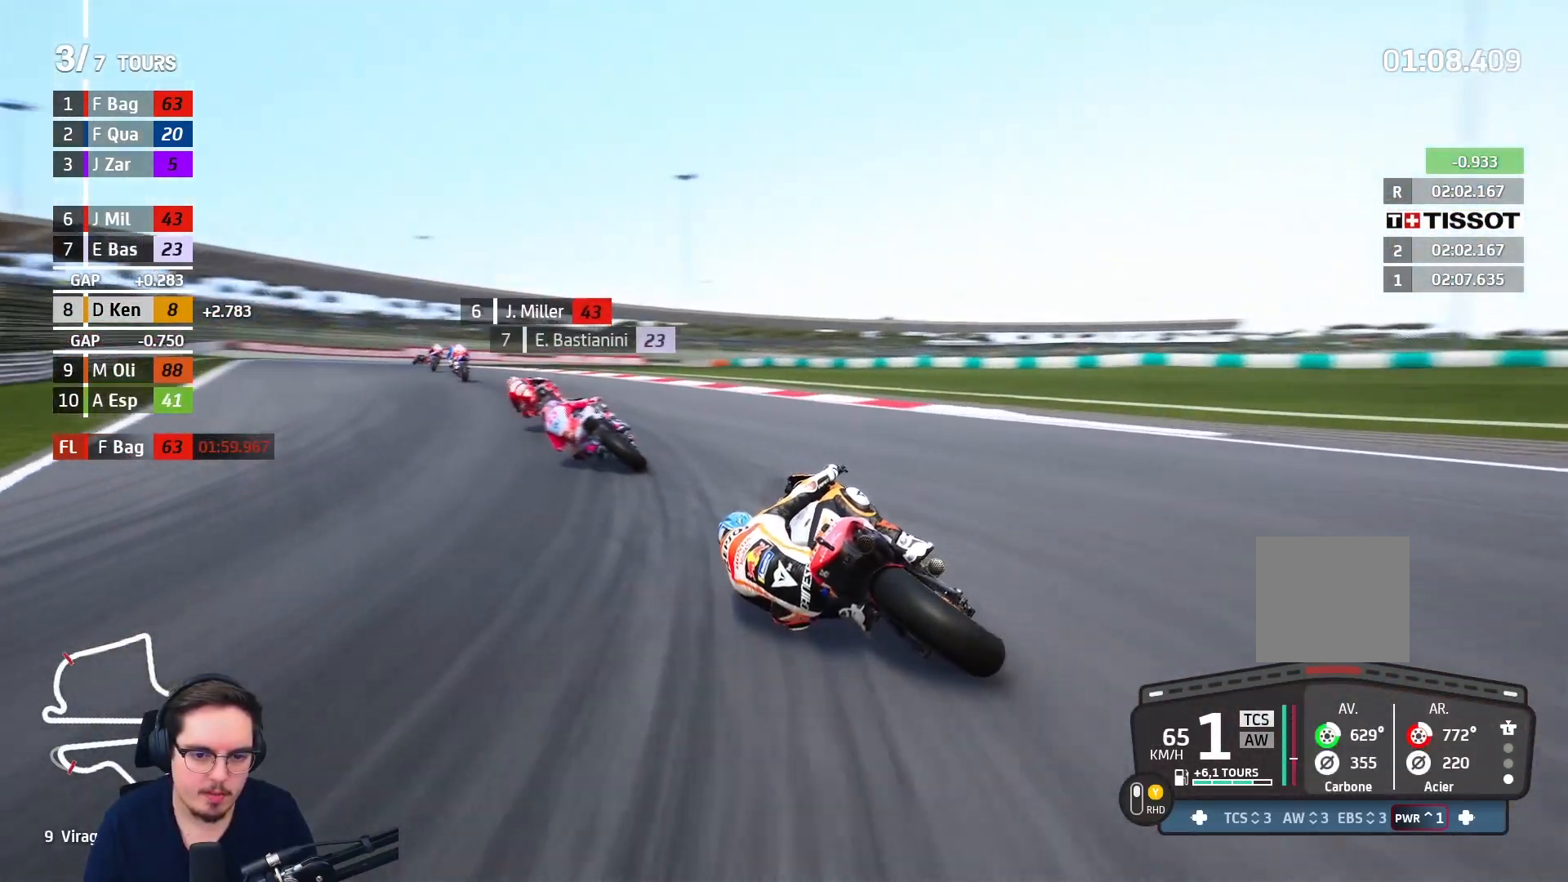
{"buttons": ["R2"], "left_stick": "up", "right_stick": "center", "events": [[283, "left_stick", "up"]]}
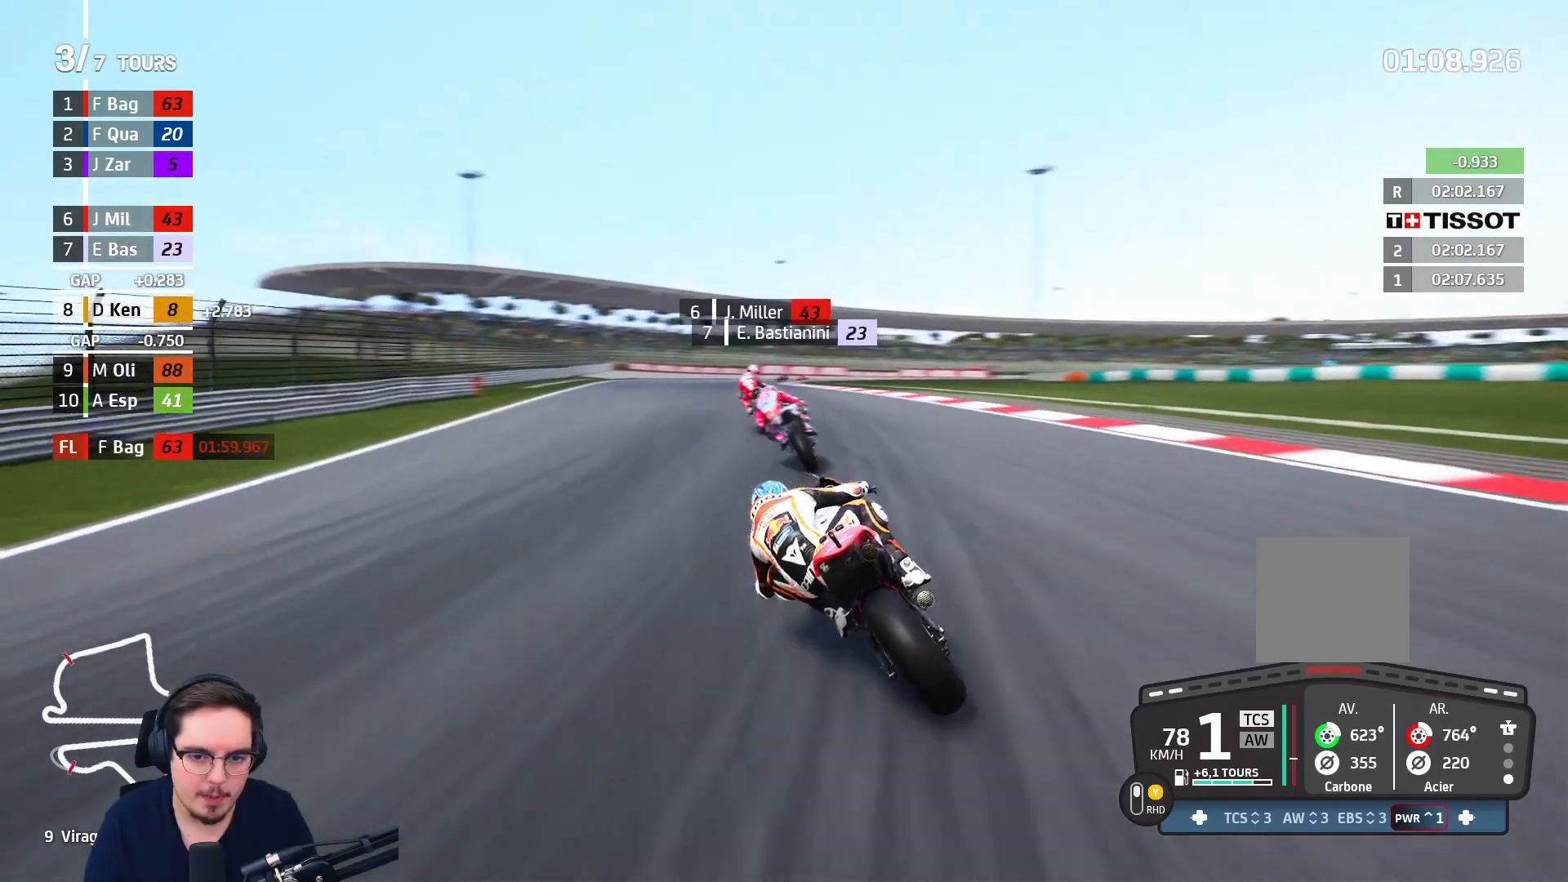
{"buttons": ["R2"], "left_stick": "center", "right_stick": "center", "events": [[117, "left_stick", "up-right"], [467, "left_stick", "center"]]}
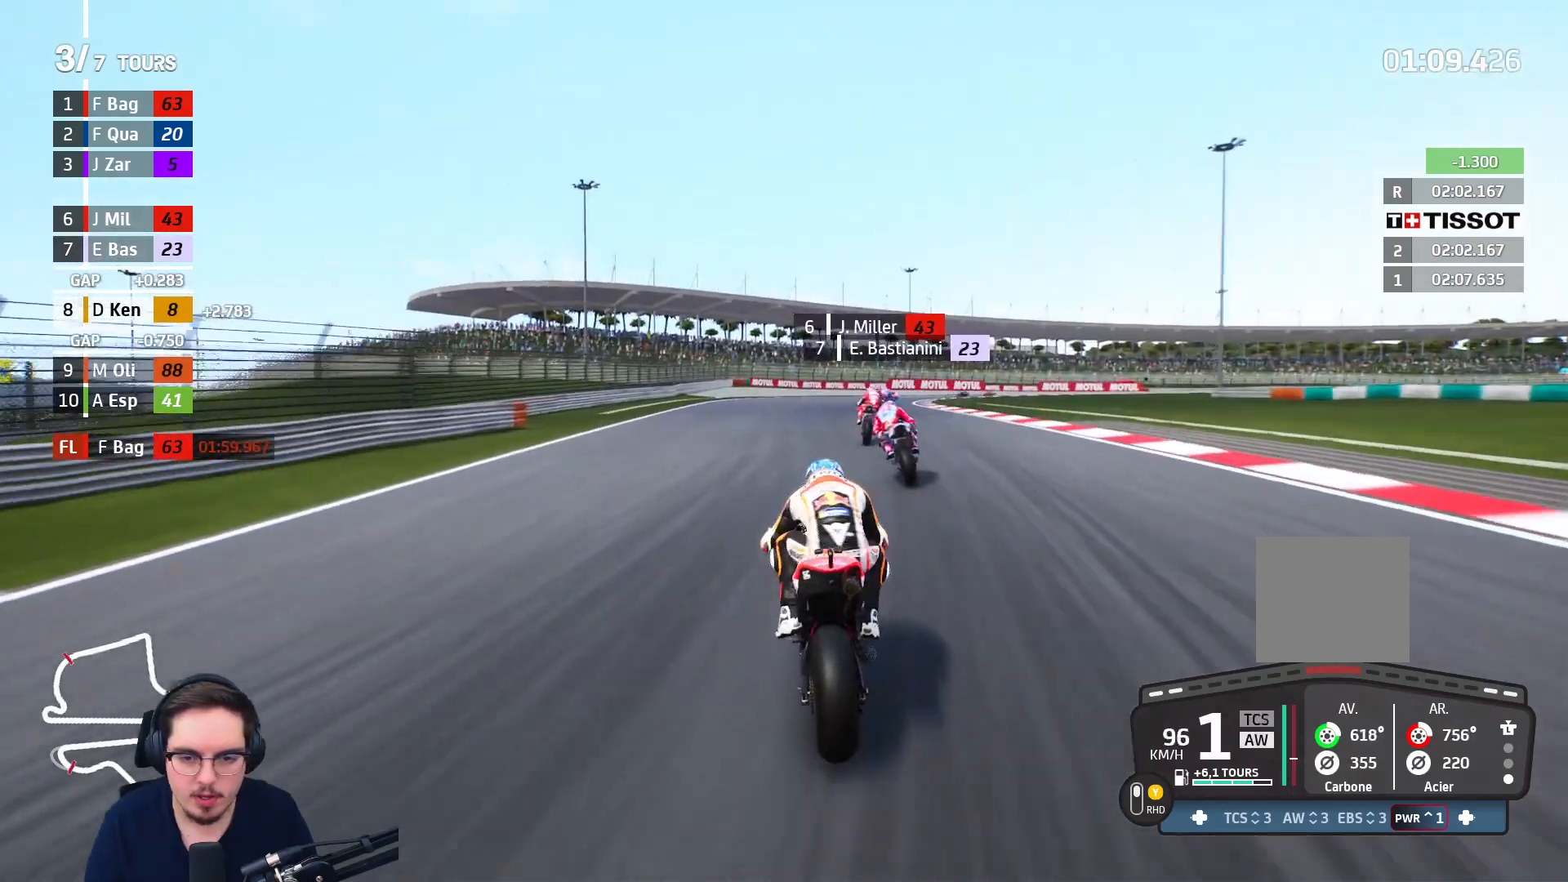
{"buttons": ["R2"], "left_stick": "up-right", "right_stick": "center", "events": [[100, "left_stick", "up"], [233, "left_stick", "up-right"]]}
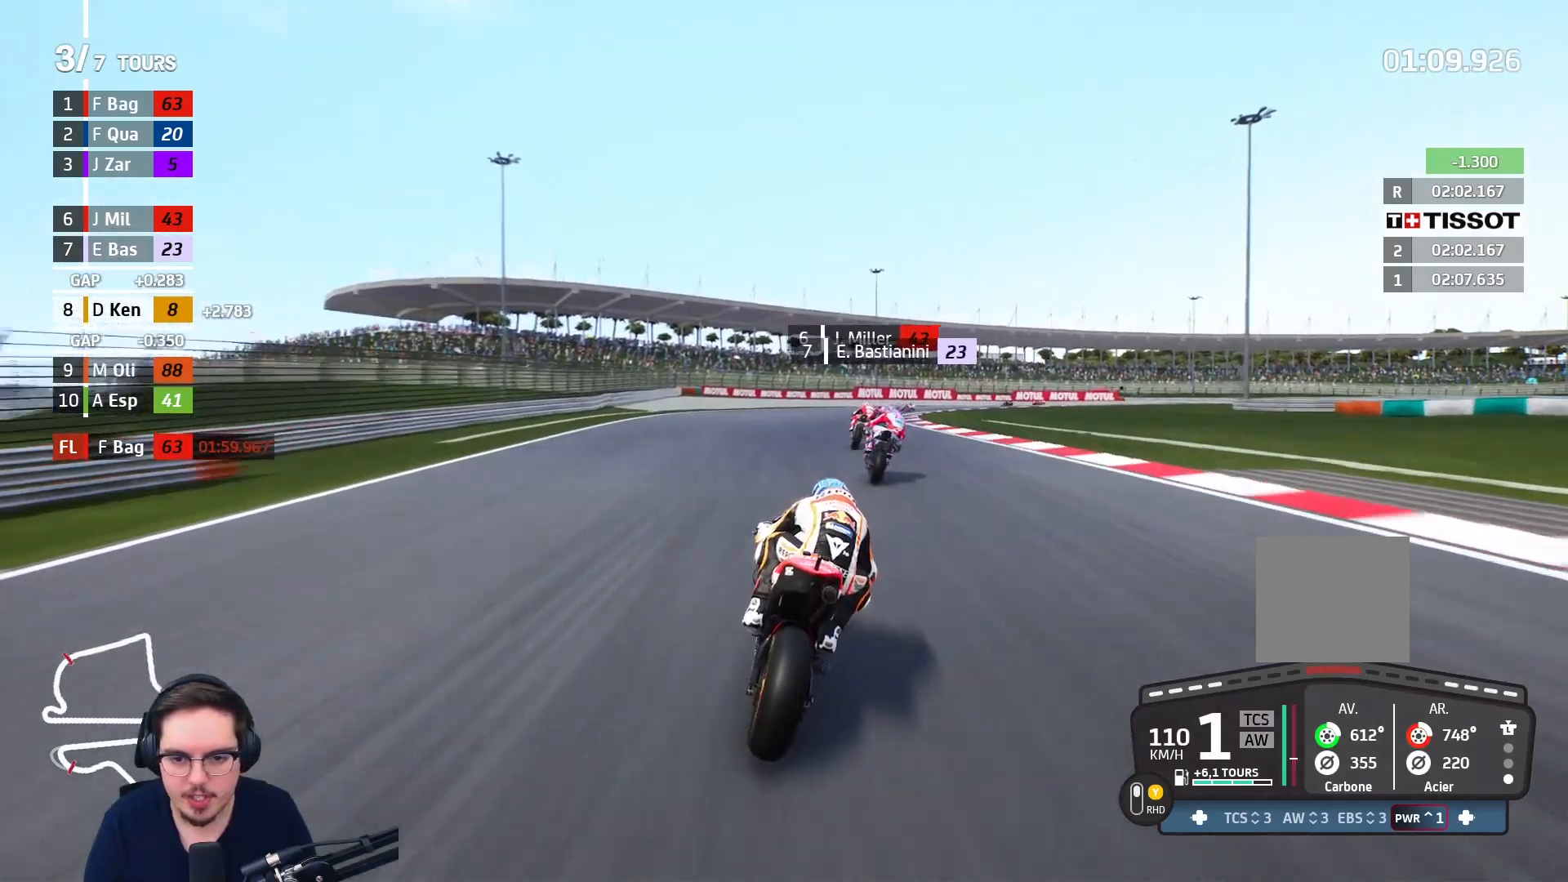
{"buttons": ["B", "R2"], "left_stick": "up-right", "right_stick": "center", "events": [[433, "B", "down"]]}
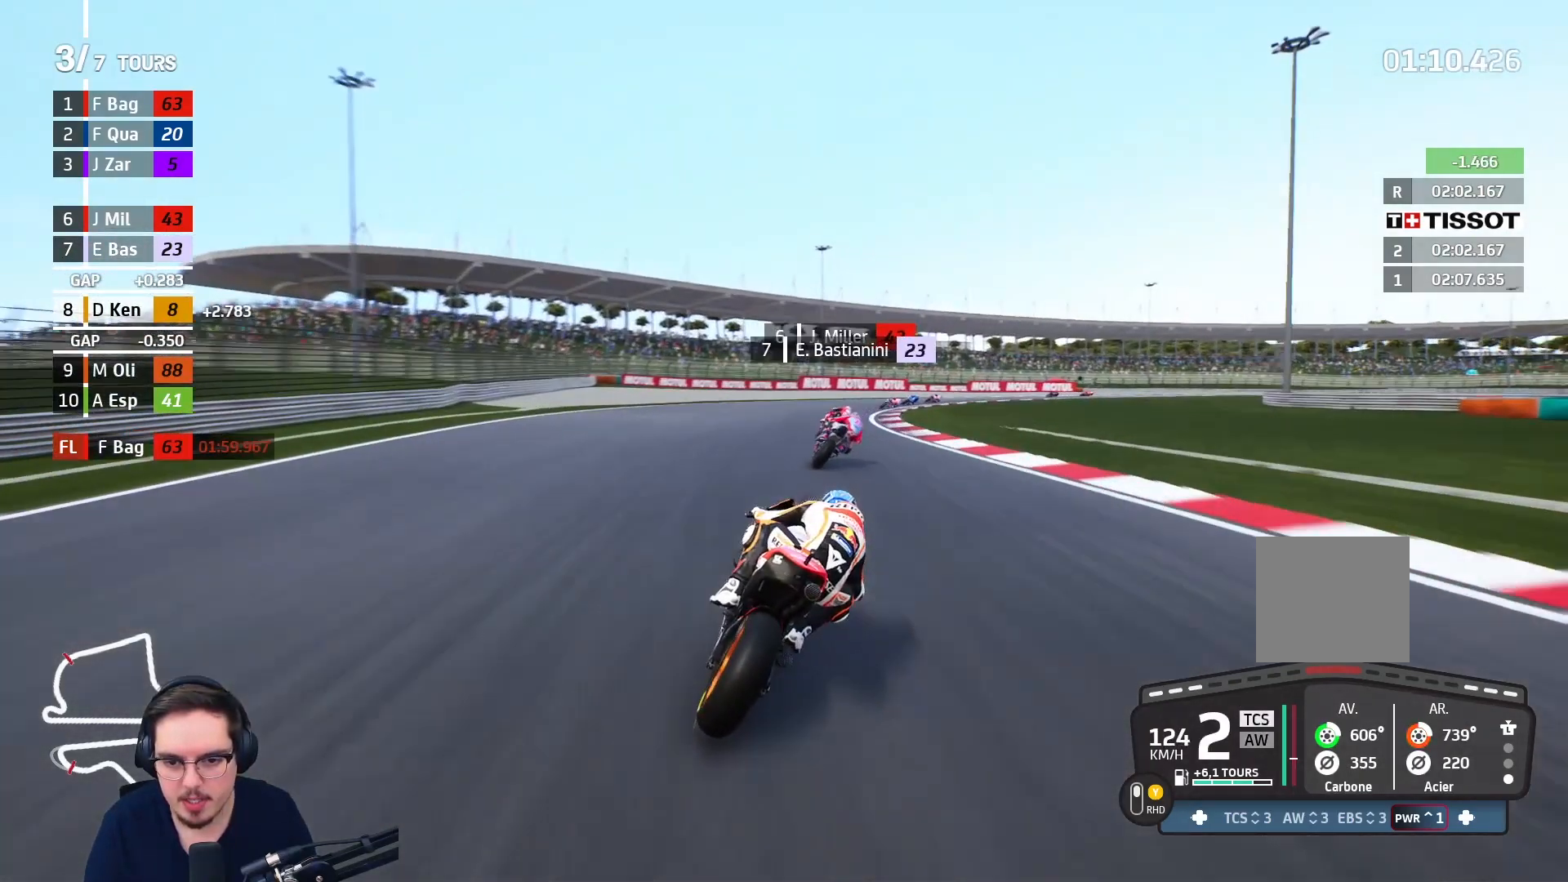
{"buttons": ["R2"], "left_stick": "right", "right_stick": "center", "events": [[50, "B", "up"], [483, "left_stick", "right"]]}
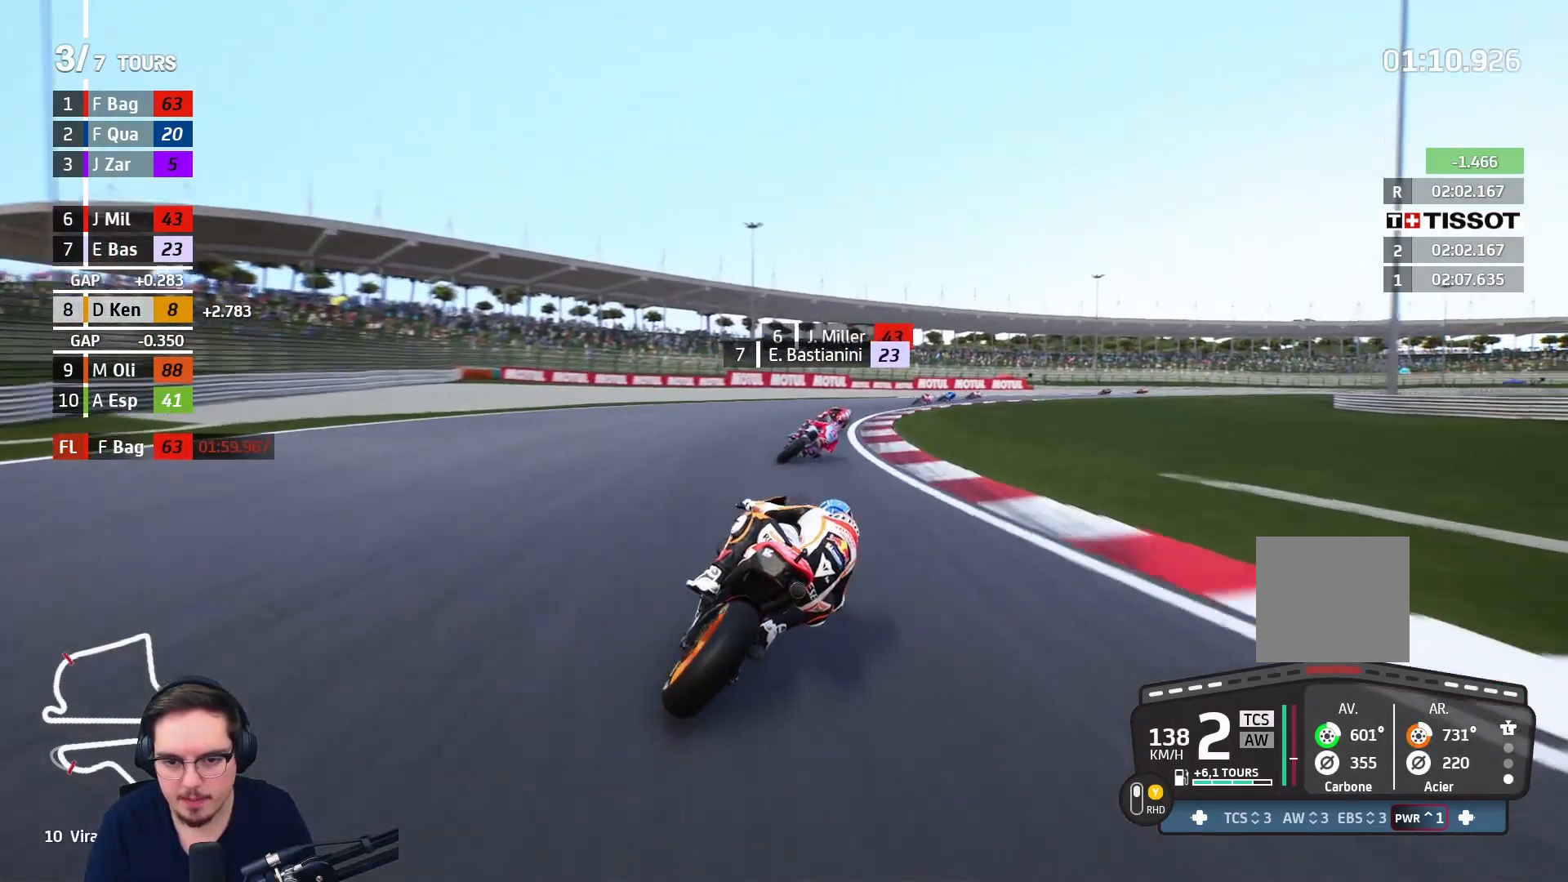
{"buttons": [], "left_stick": "right", "right_stick": "center", "events": [[267, "R2", "up"]]}
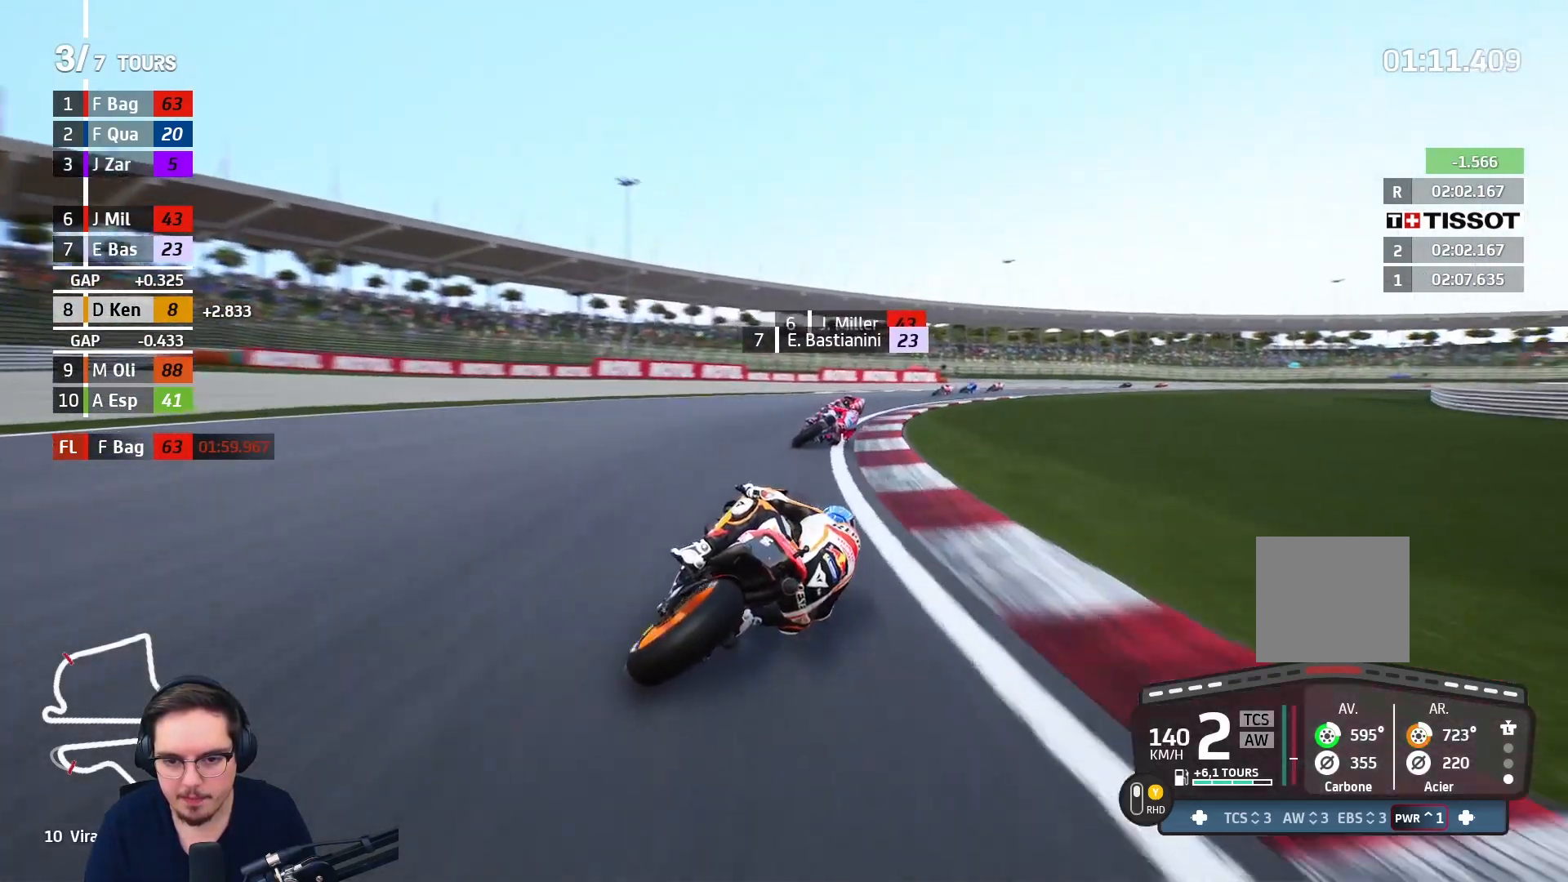
{"buttons": ["R2"], "left_stick": "right", "right_stick": "center", "events": [[200, "R2", "down"]]}
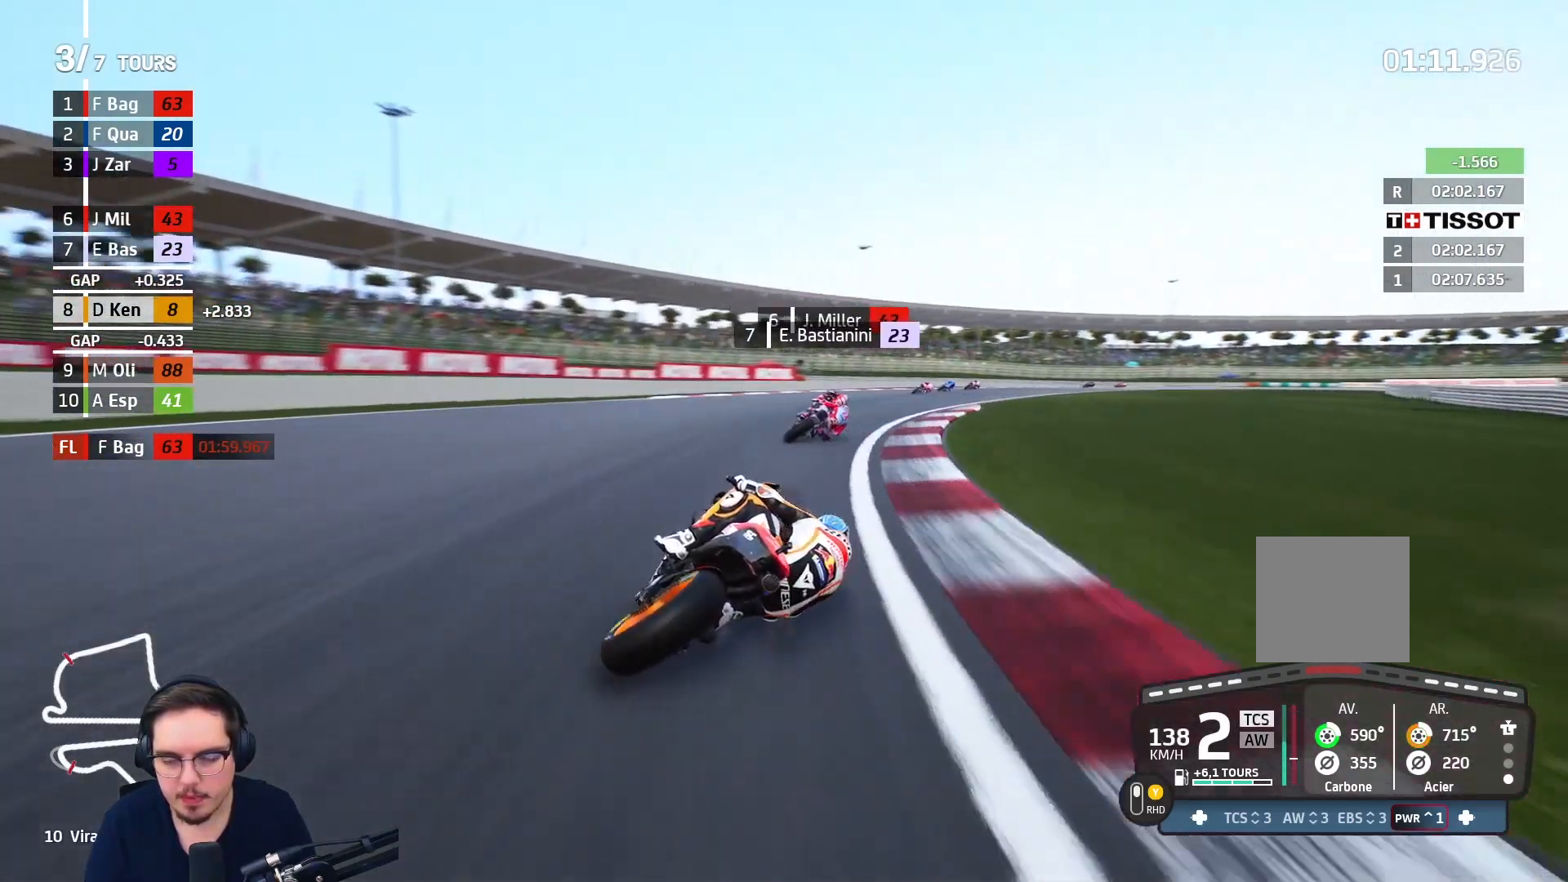
{"buttons": ["R2"], "left_stick": "right", "right_stick": "center", "events": []}
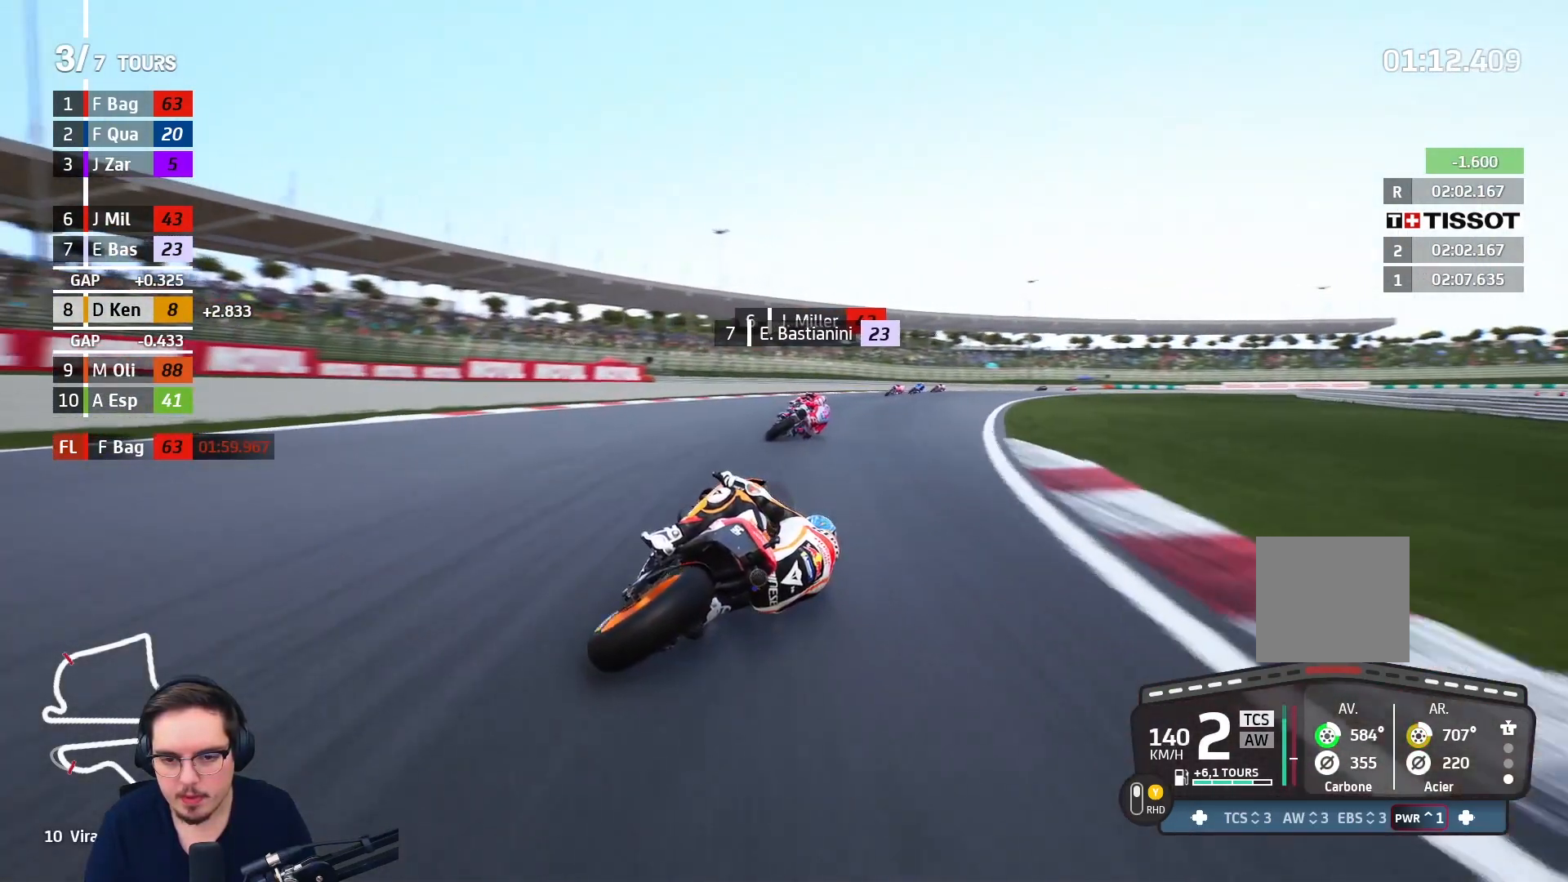
{"buttons": ["R2"], "left_stick": "right", "right_stick": "center", "events": []}
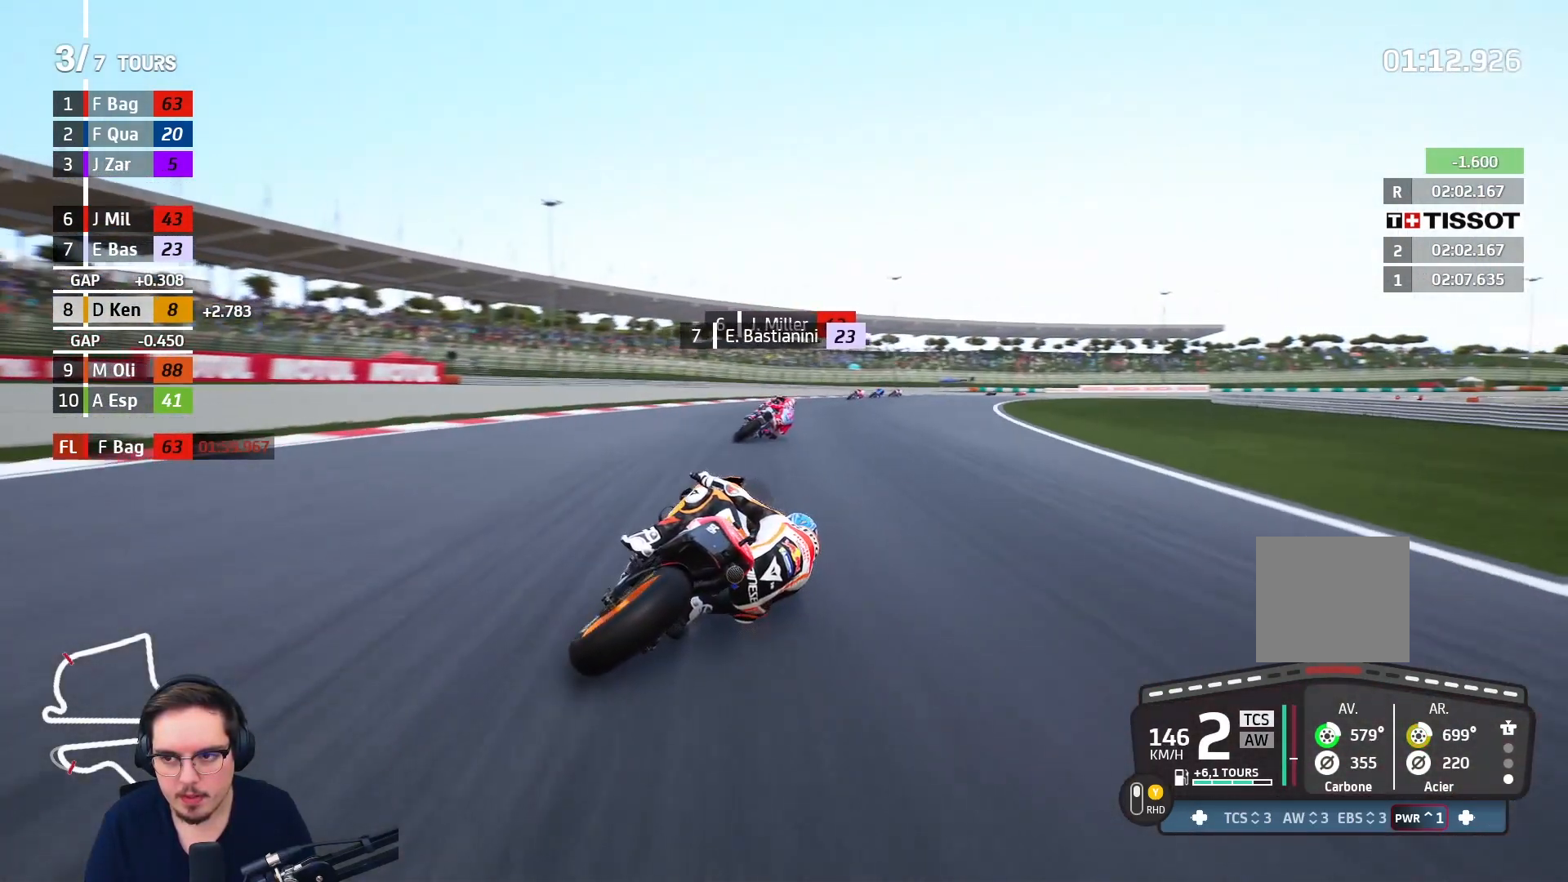
{"buttons": ["R2"], "left_stick": "up-right", "right_stick": "center", "events": [[333, "left_stick", "up-right"]]}
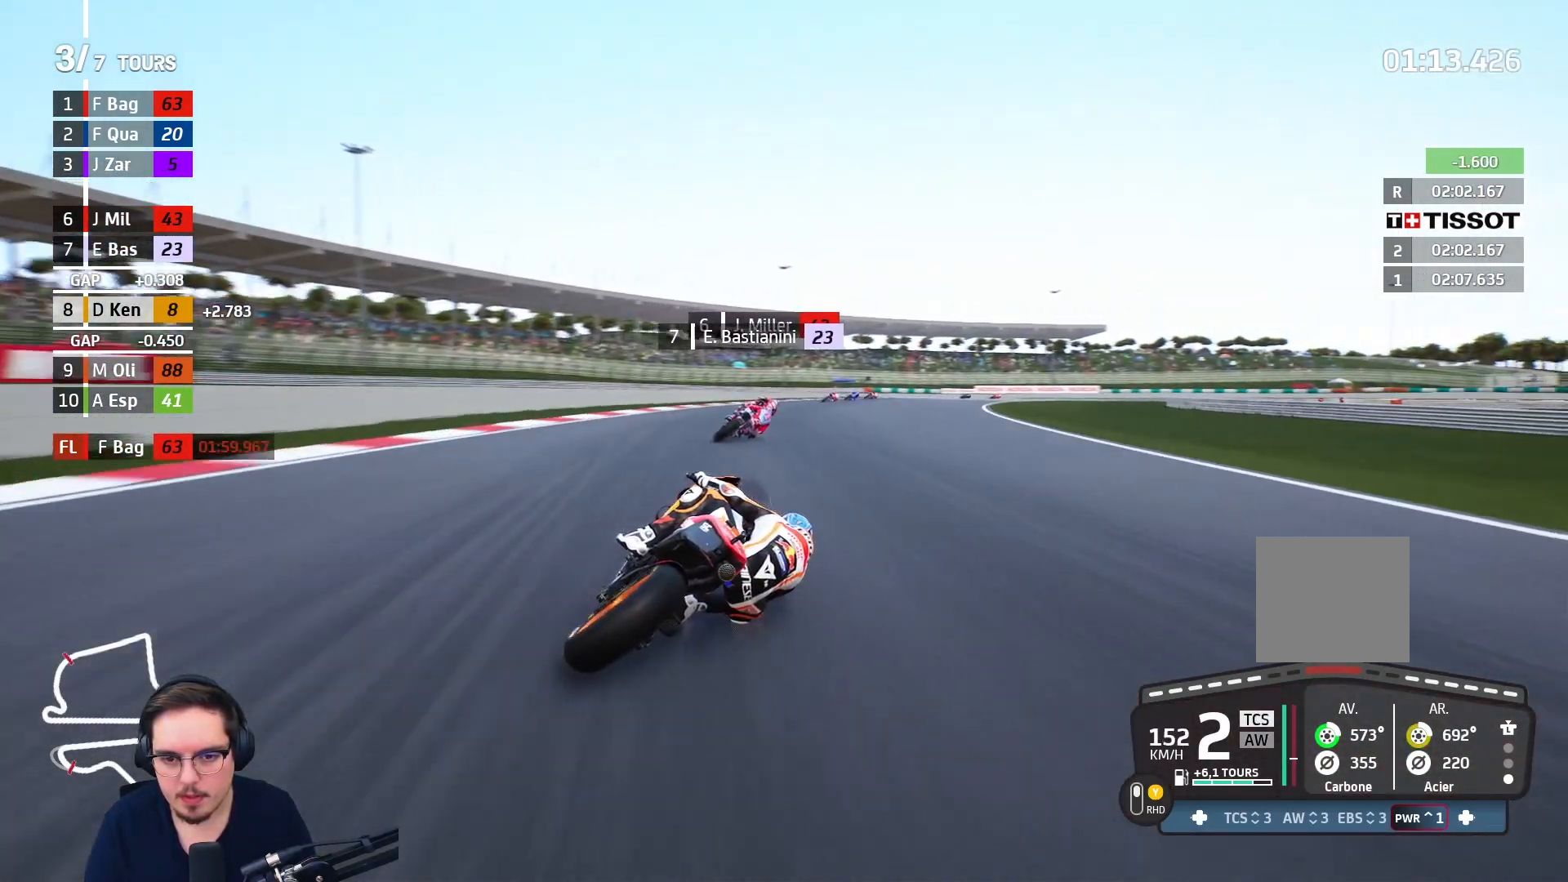
{"buttons": ["R2"], "left_stick": "up-right", "right_stick": "center", "events": []}
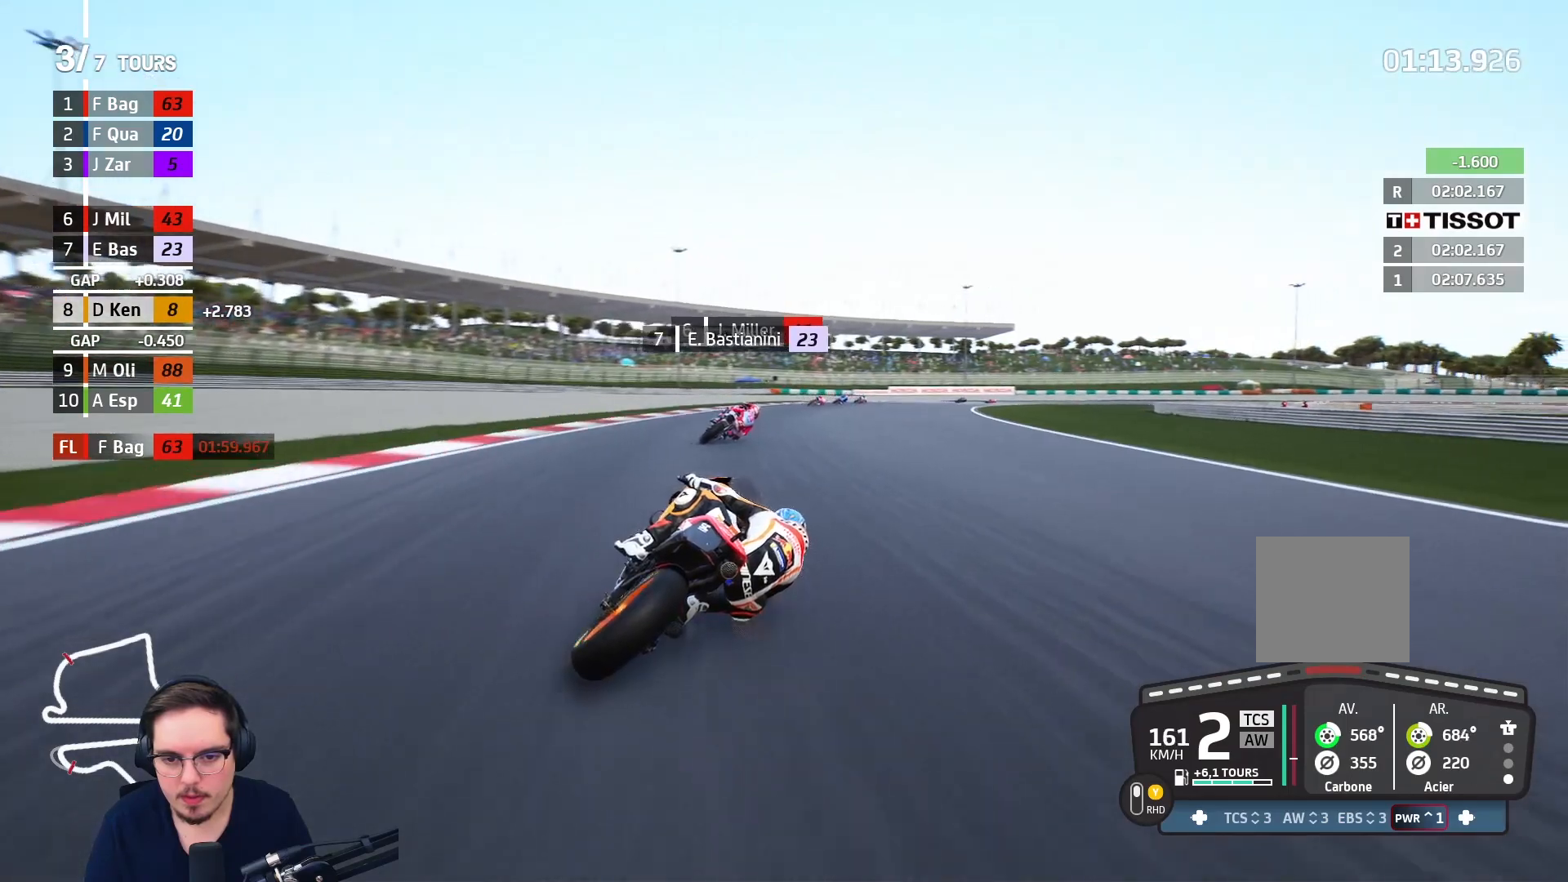
{"buttons": ["R2"], "left_stick": "up-right", "right_stick": "center", "events": [[17, "B", "down"], [117, "B", "up"]]}